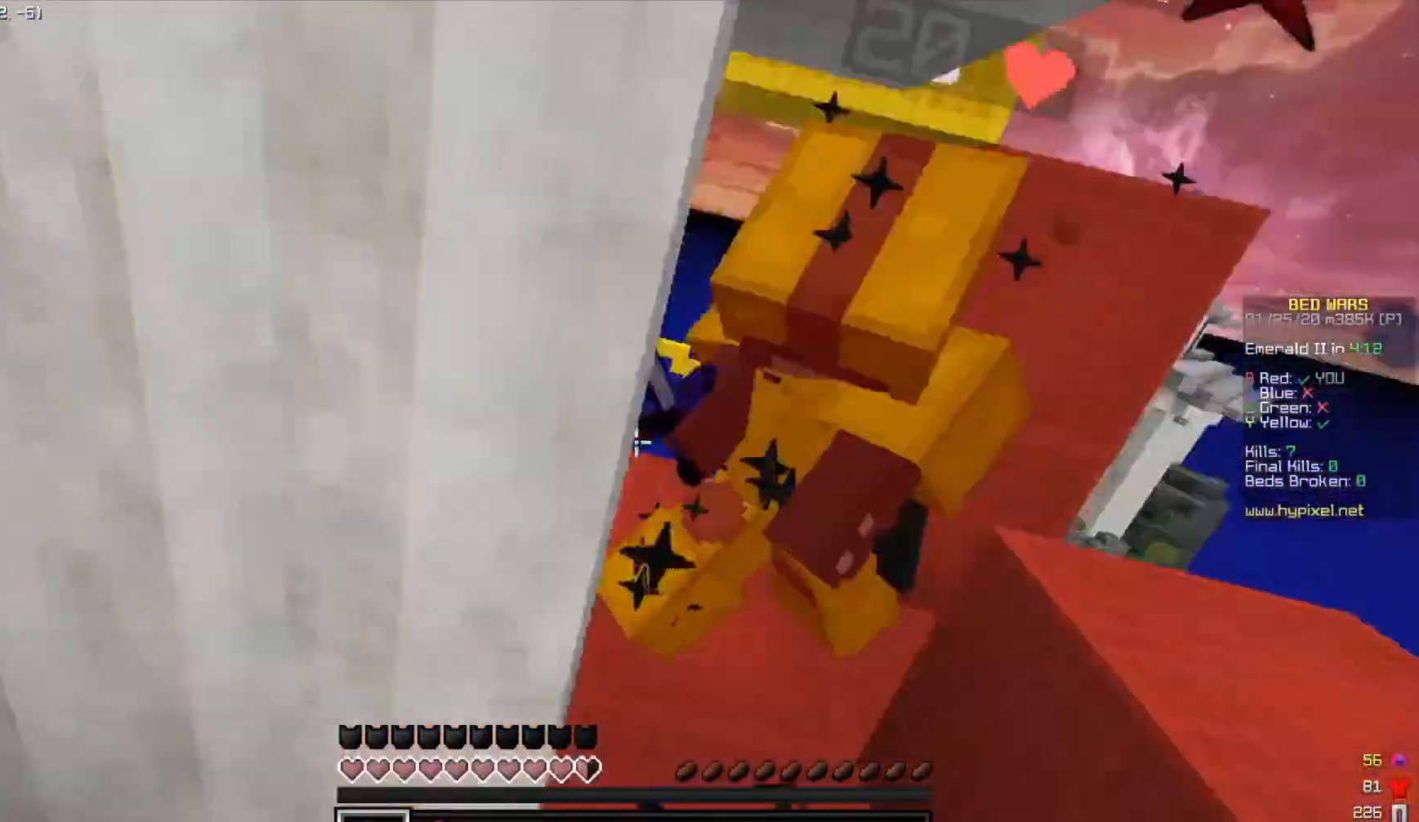
Gameplay with keyboard; each line is a JSON object with the keys held at the frame after it. "events" lists presses ("down") and releases ("up") of "a", "d", "s", "space" and "w" between this image and that frame as [ms after this image, input, new state], when the widget could be followed in between. No other keys are recorded. Mouse input is not recorded.
{"keys": ["w"], "events": [[33, "space", "up"], [100, "a", "up"], [117, "space", "down"], [233, "space", "up"], [317, "d", "down"], [483, "d", "up"]]}
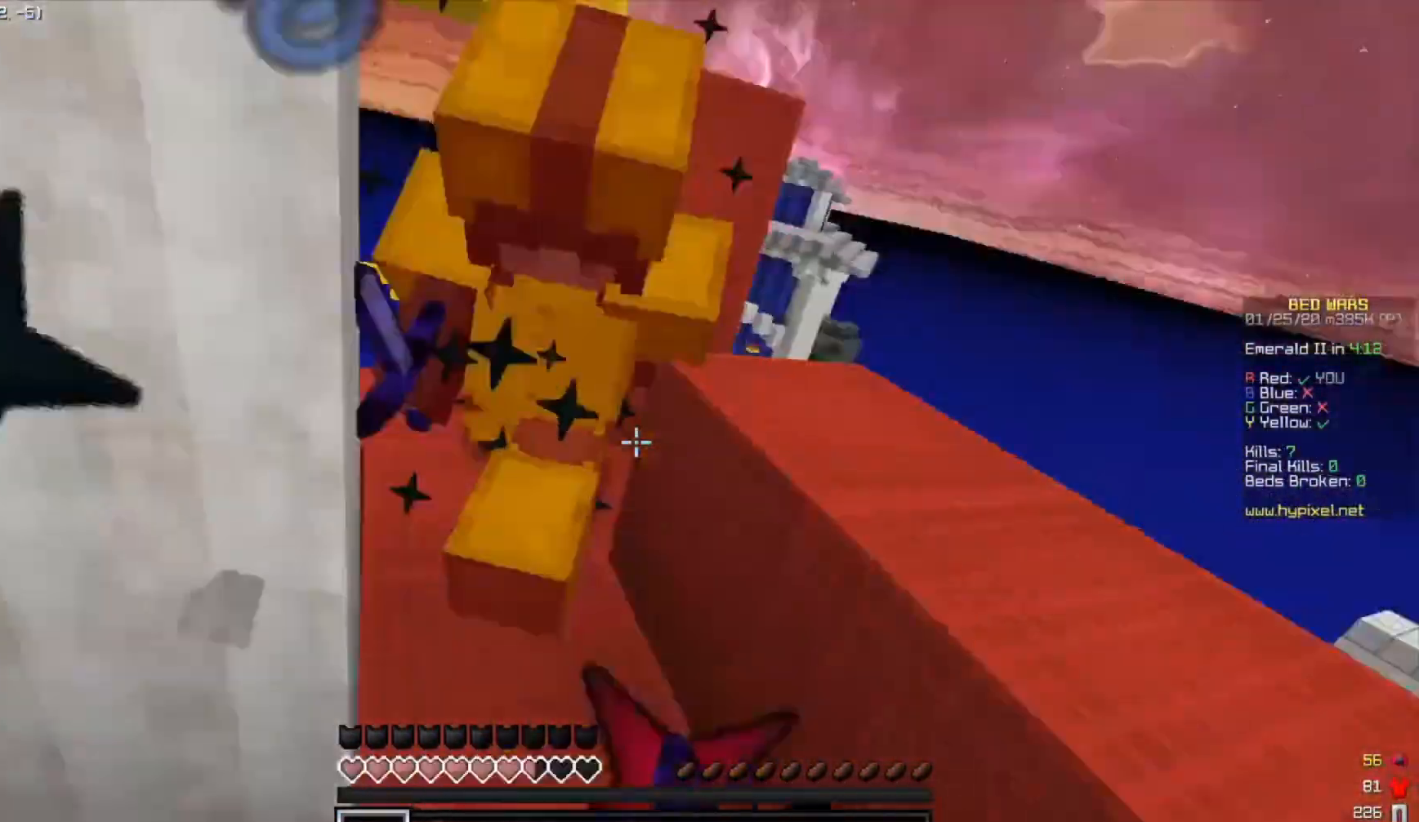
{"keys": ["d", "w"], "events": [[133, "a", "down"], [350, "a", "up"], [467, "d", "down"]]}
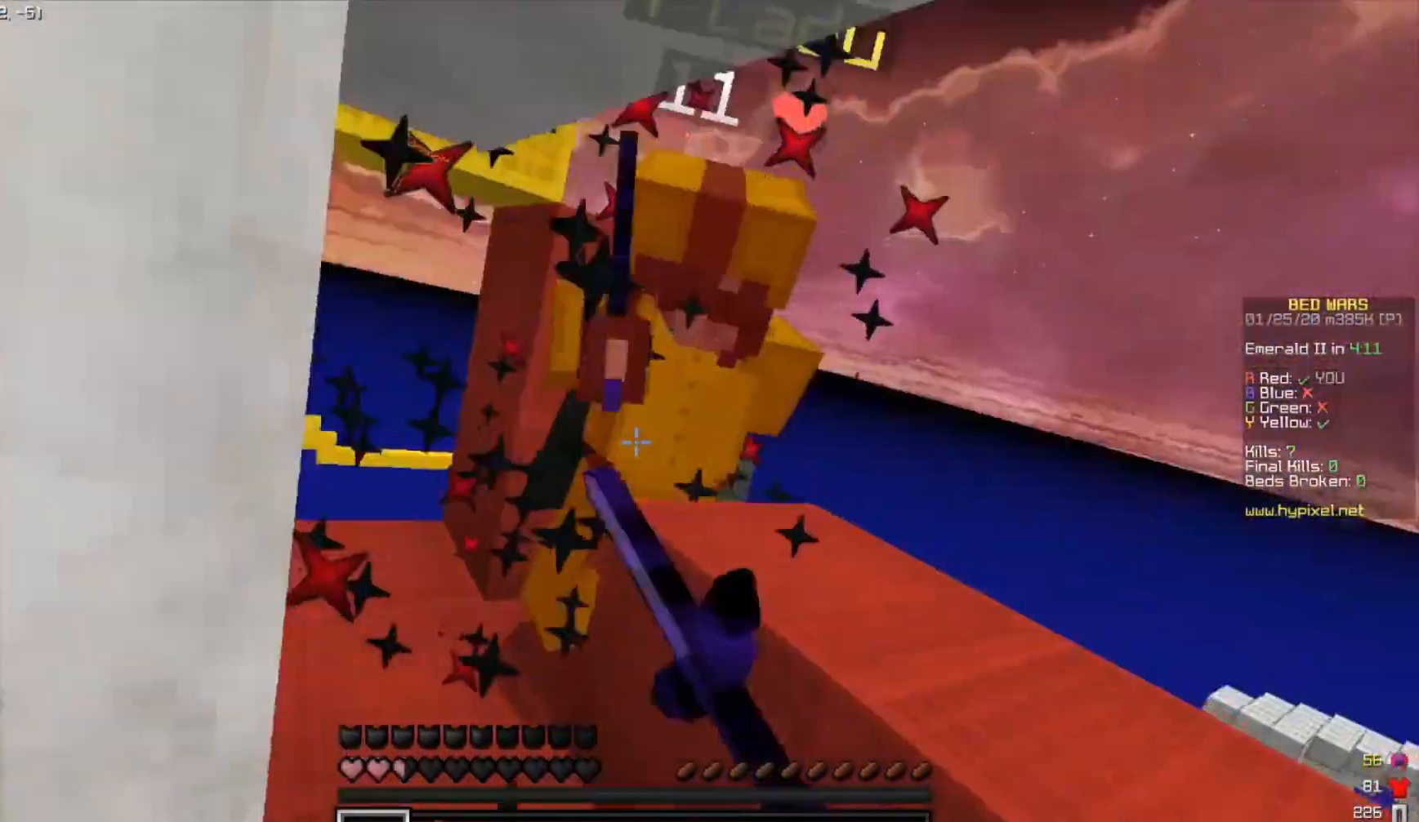
{"keys": ["space", "w"], "events": [[133, "d", "up"], [417, "space", "down"]]}
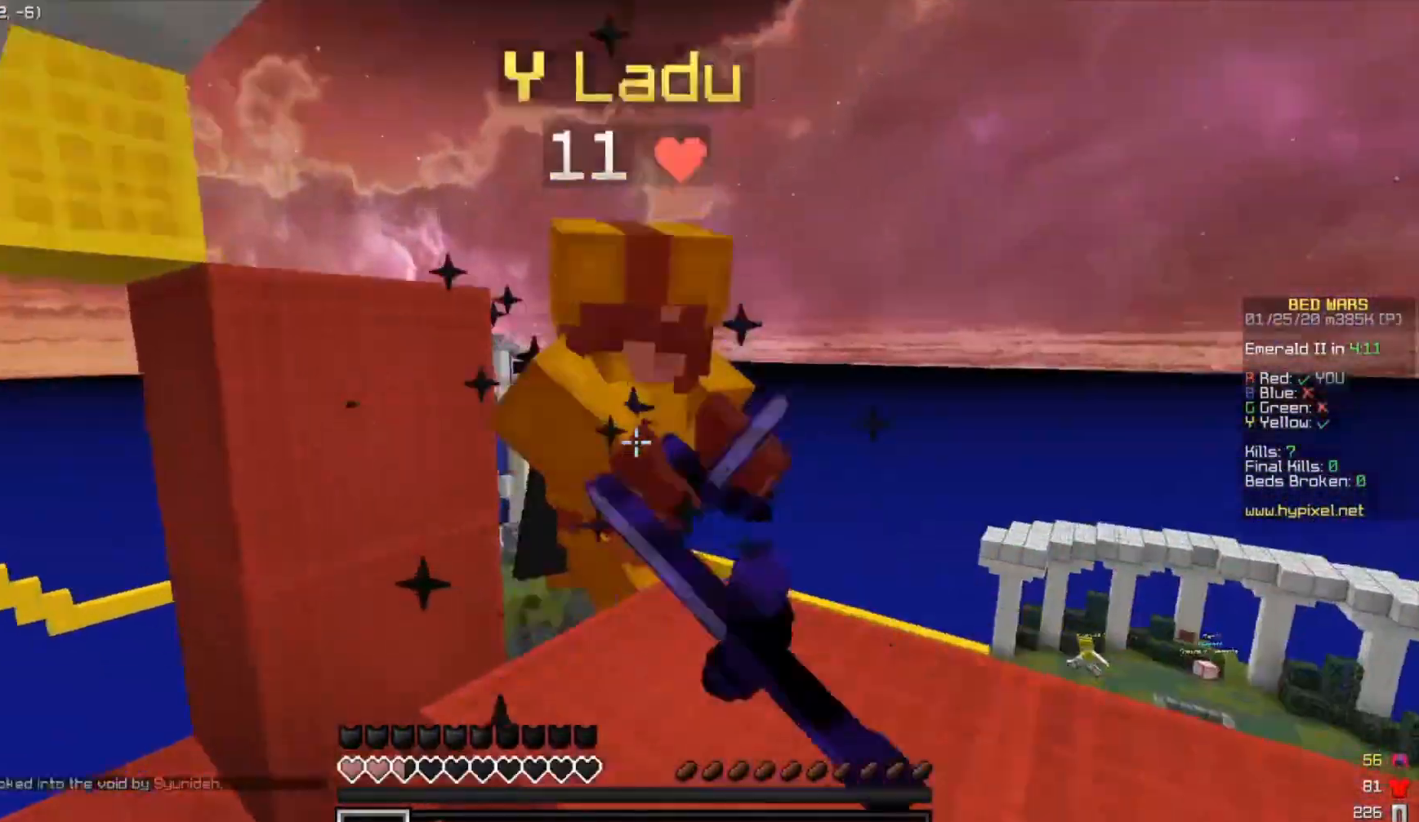
{"keys": ["a", "w"], "events": [[183, "space", "up"], [367, "a", "down"]]}
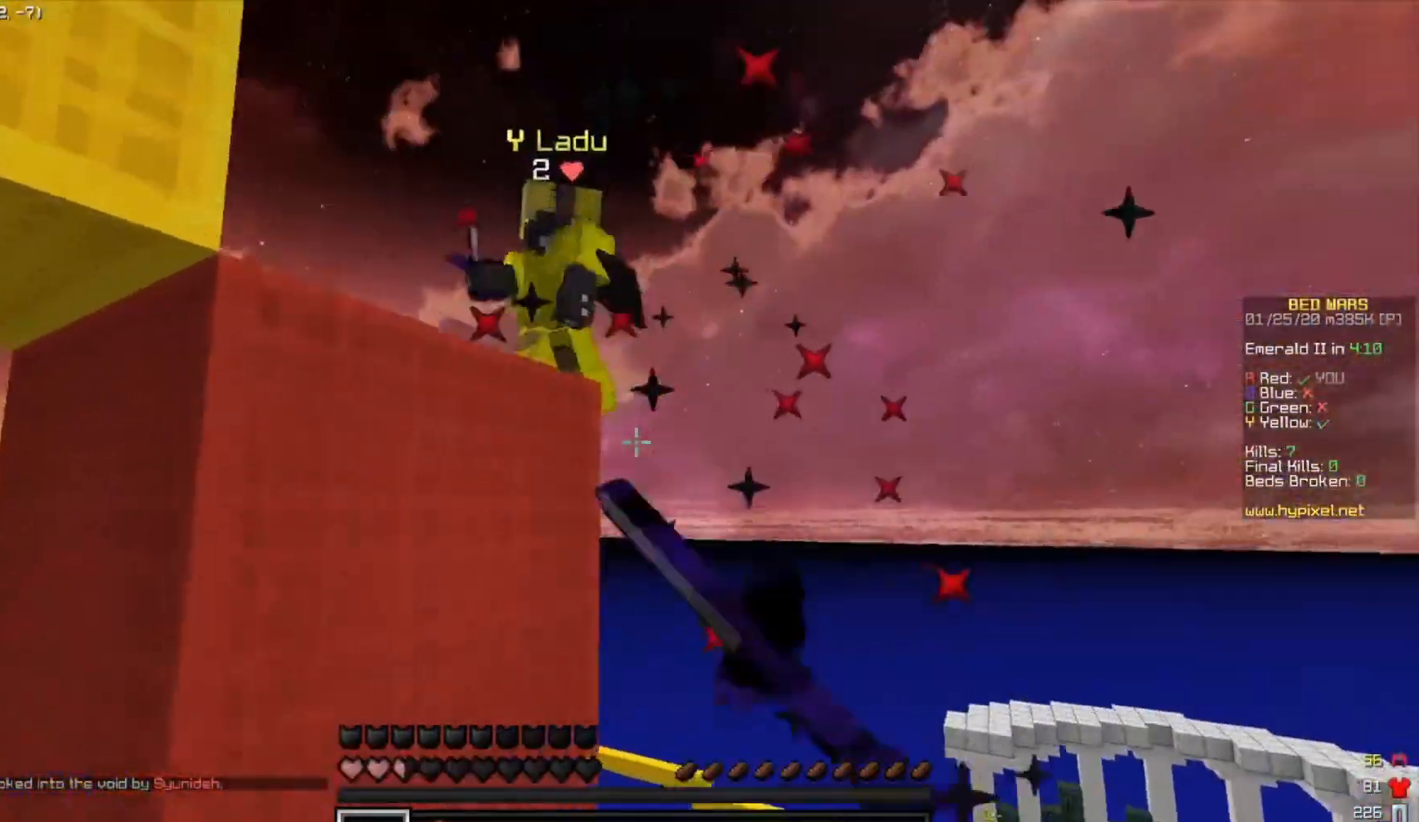
{"keys": ["a"], "events": [[117, "a", "up"], [150, "w", "up"], [467, "a", "down"]]}
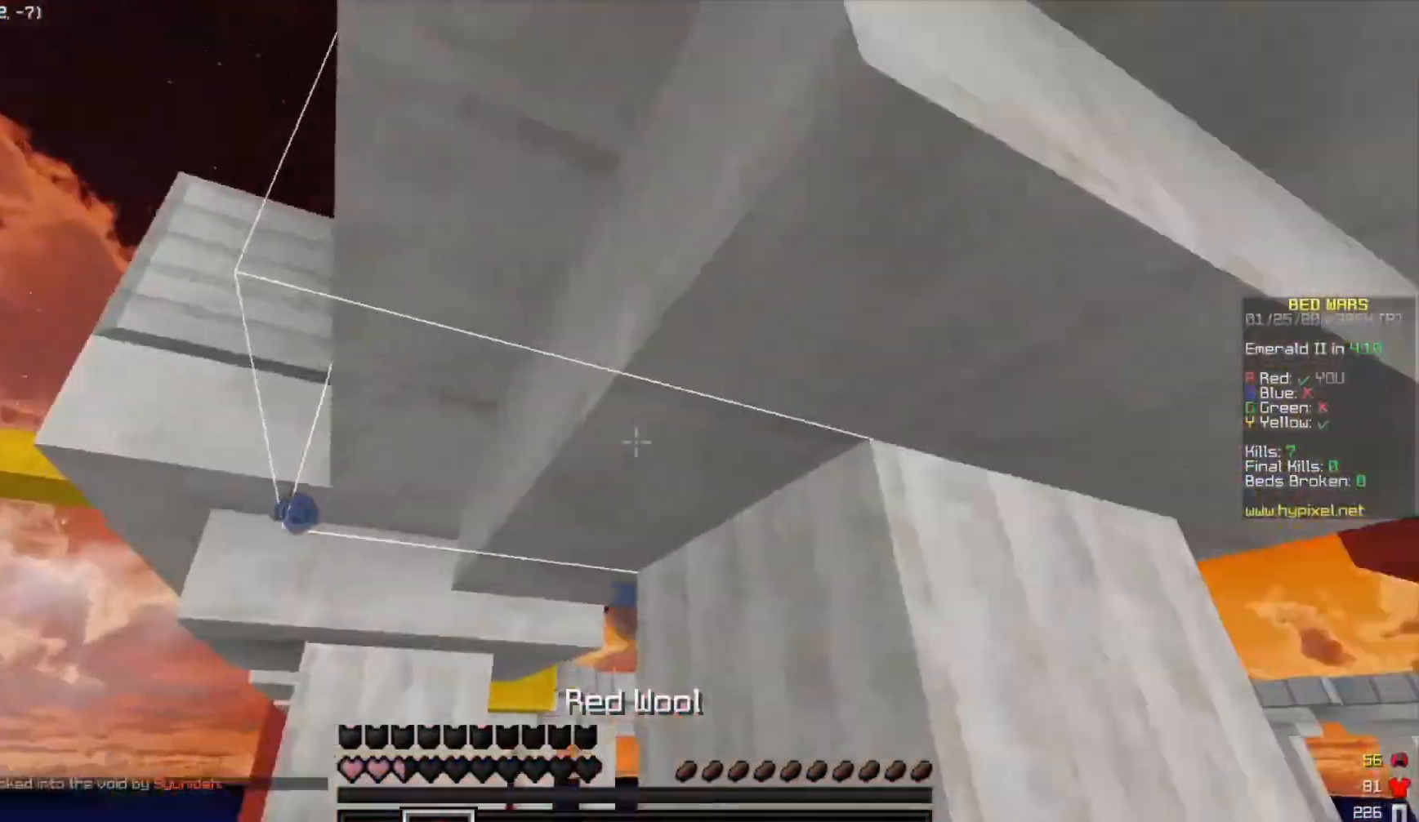
{"keys": ["s", "space"], "events": [[317, "s", "down"], [467, "space", "down"], [483, "a", "up"]]}
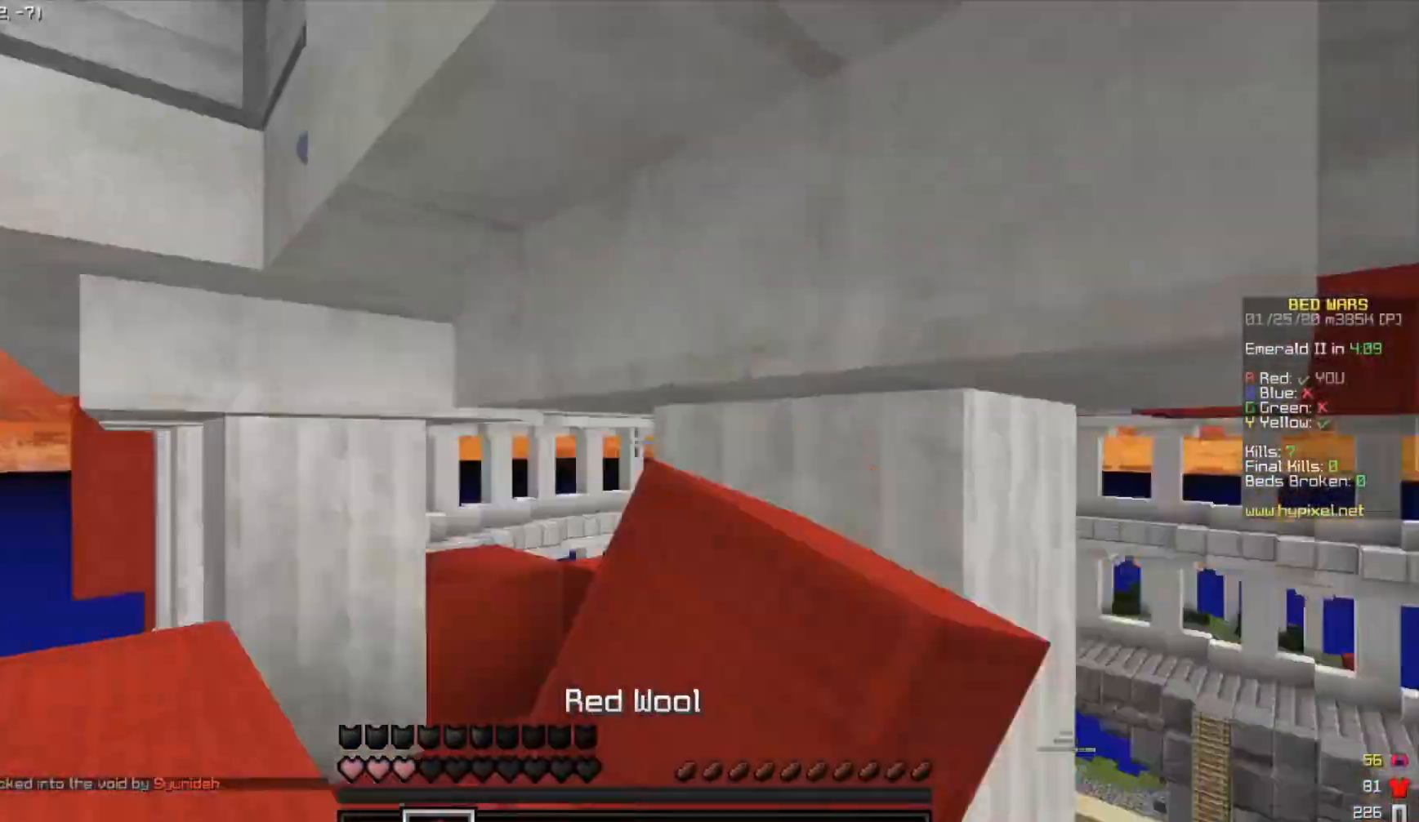
{"keys": ["space"], "events": [[50, "s", "up"], [150, "space", "up"], [200, "d", "down"], [317, "space", "down"], [383, "d", "up"]]}
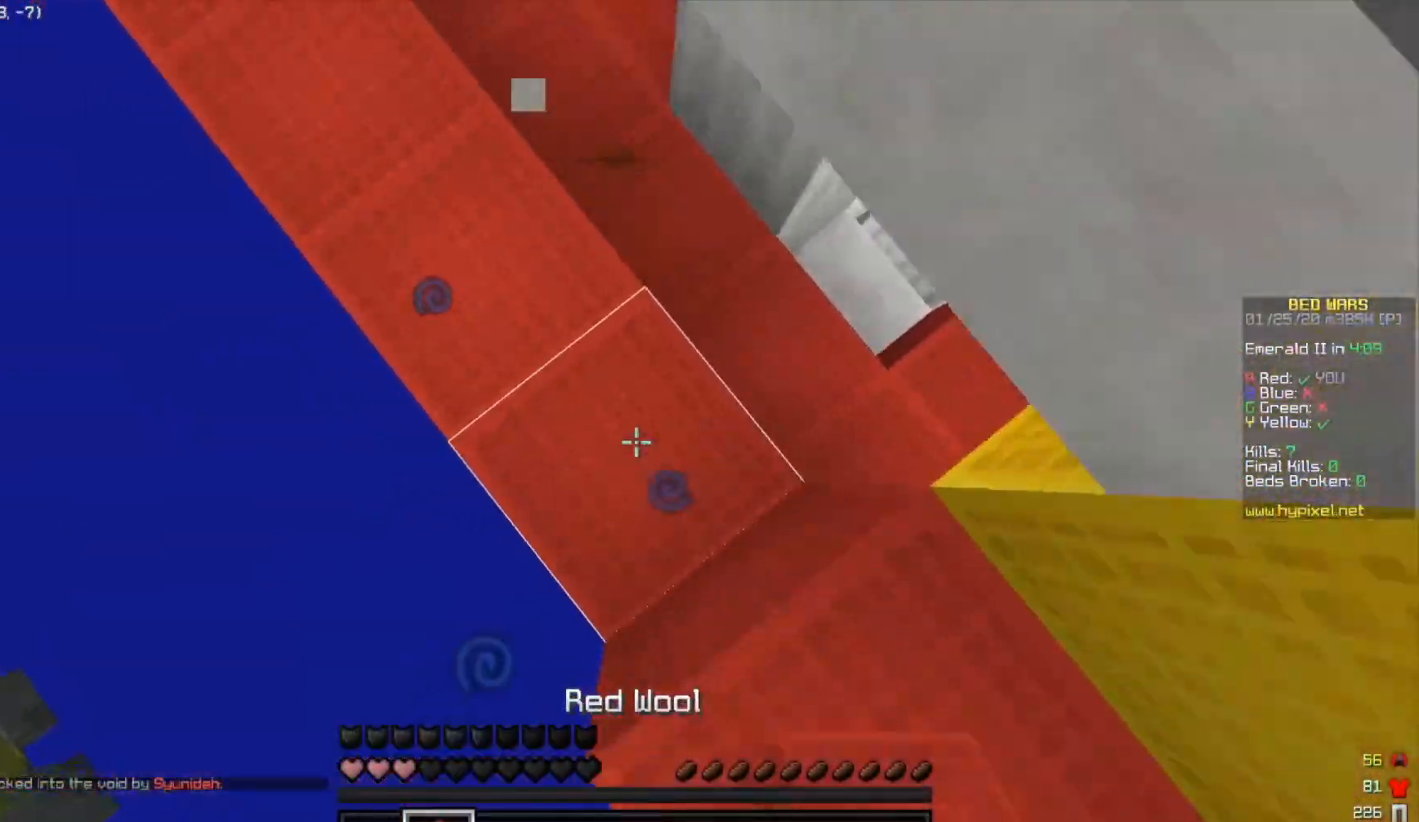
{"keys": [], "events": [[50, "space", "up"], [167, "space", "down"], [500, "space", "up"]]}
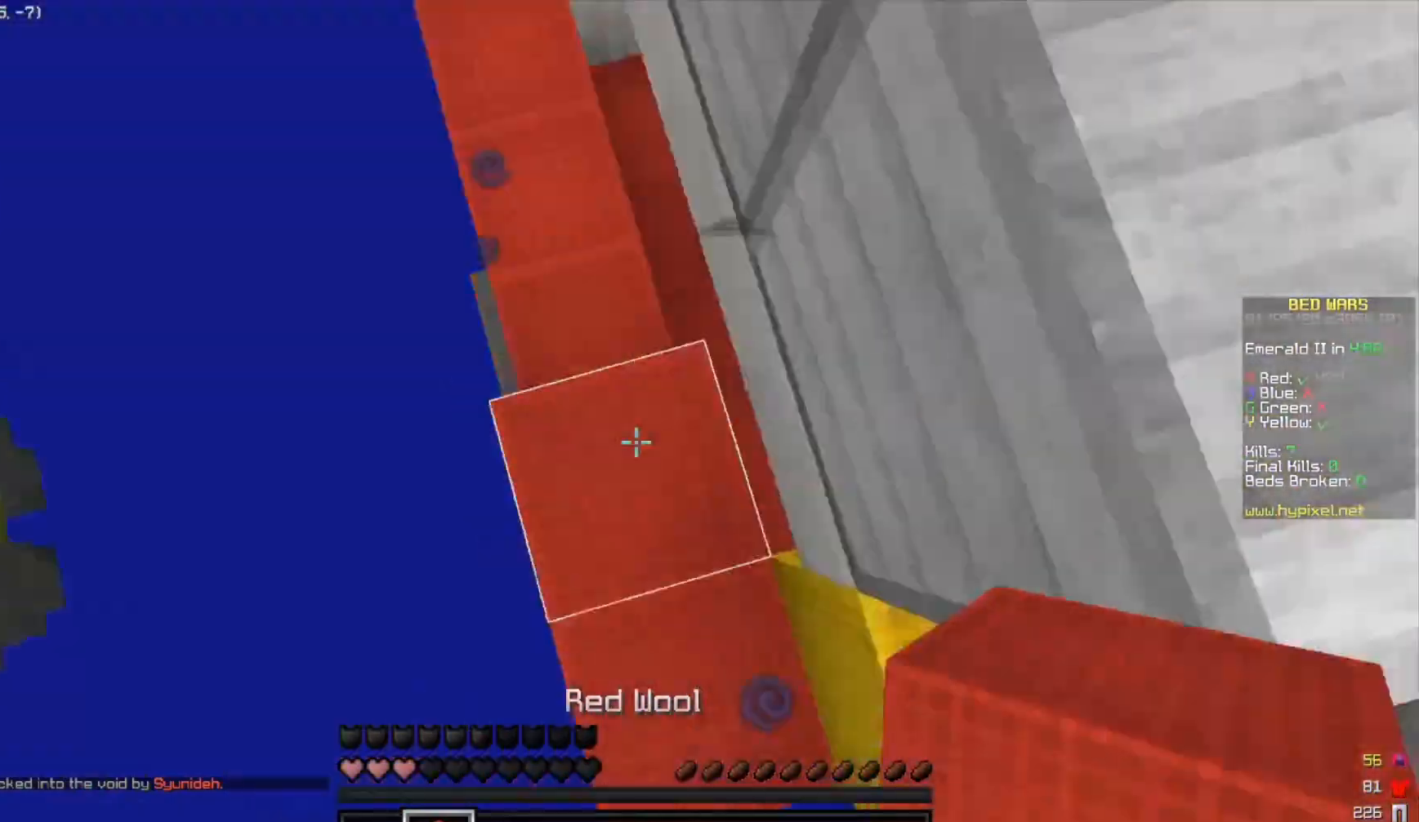
{"keys": ["space", "w"], "events": [[150, "w", "down"], [417, "space", "down"]]}
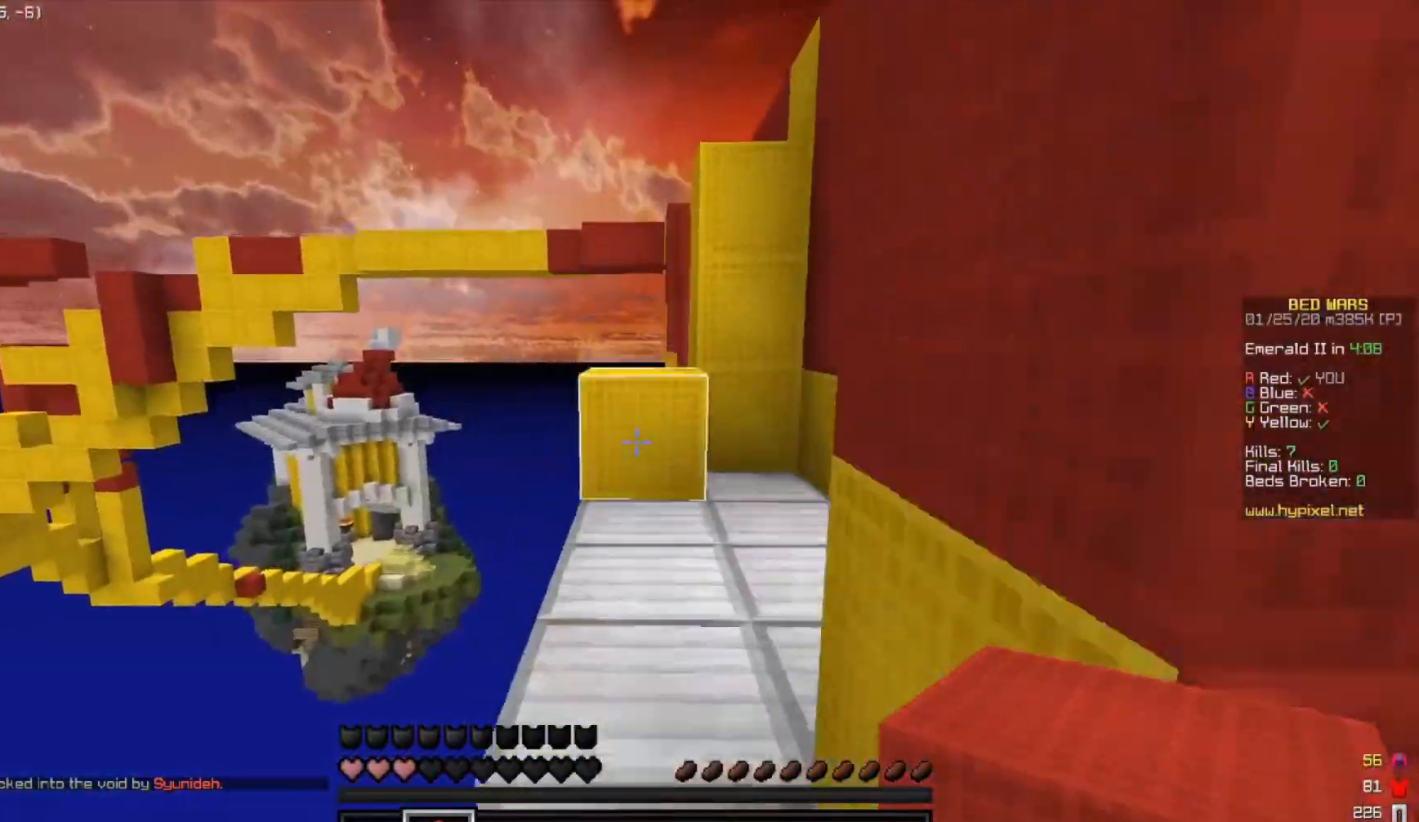
{"keys": ["w"], "events": [[167, "space", "up"], [167, "w", "up"], [350, "w", "down"]]}
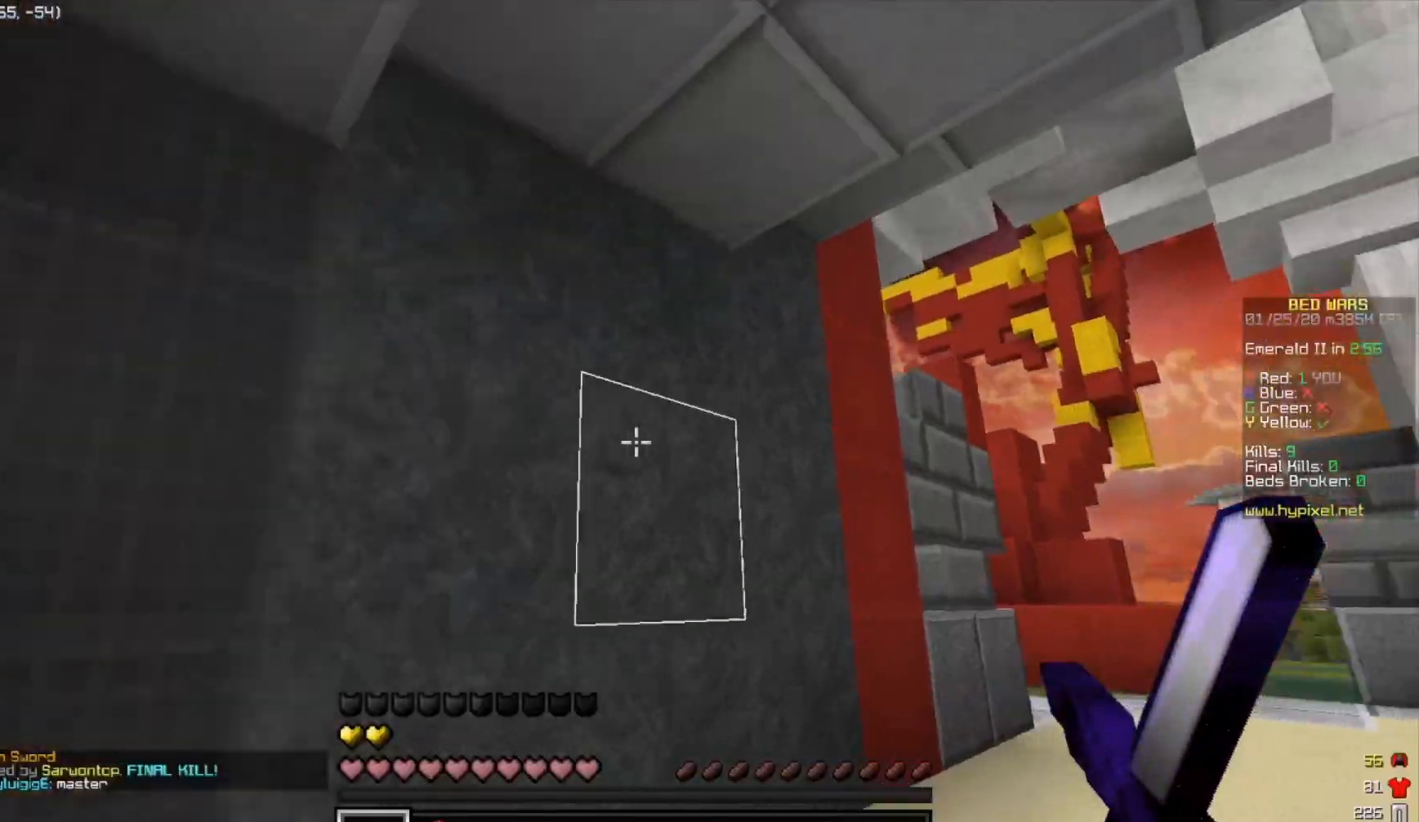
{"keys": ["d", "w"], "events": [[167, "w", "up"], [200, "d", "down"], [350, "w", "down"]]}
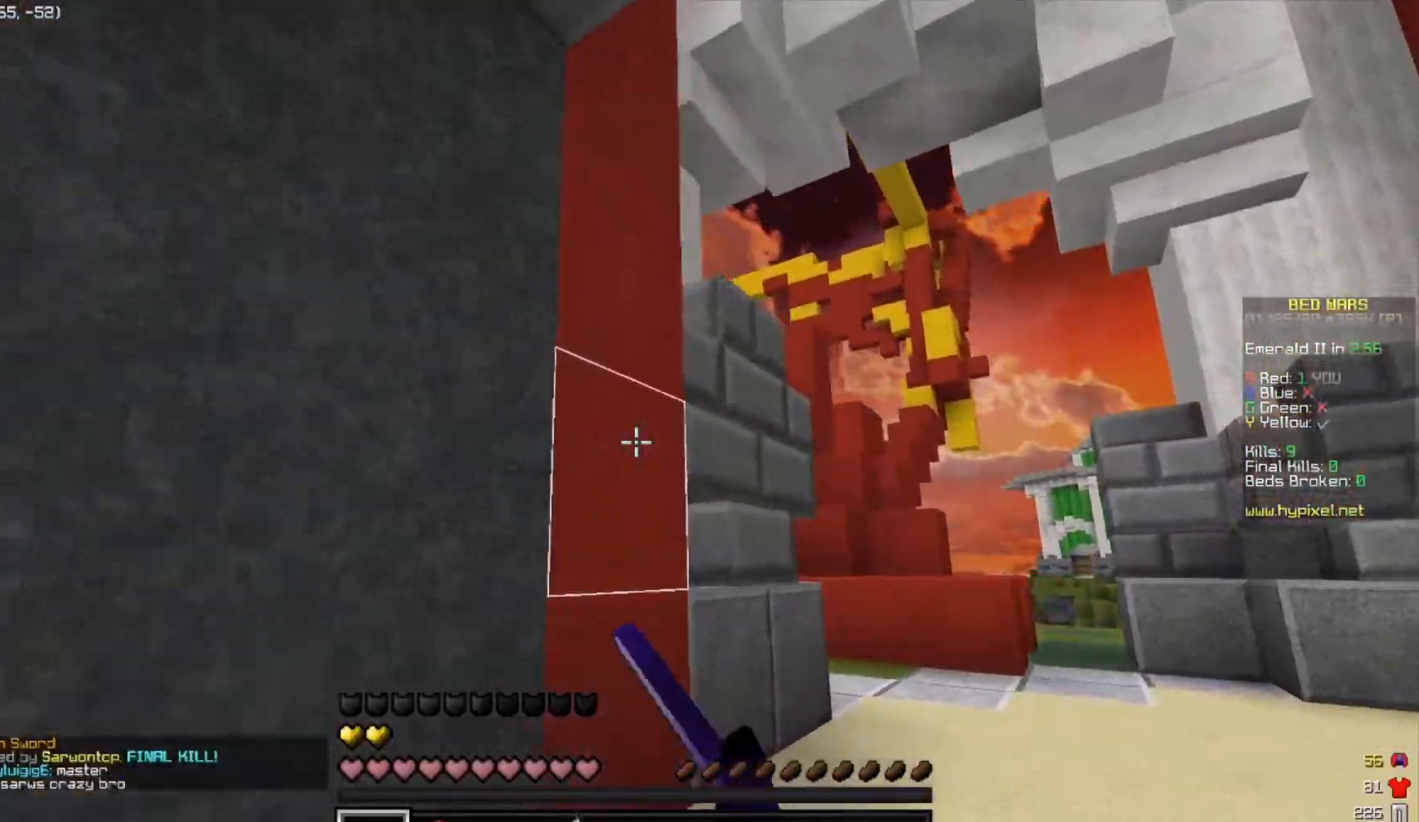
{"keys": ["d", "w"], "events": []}
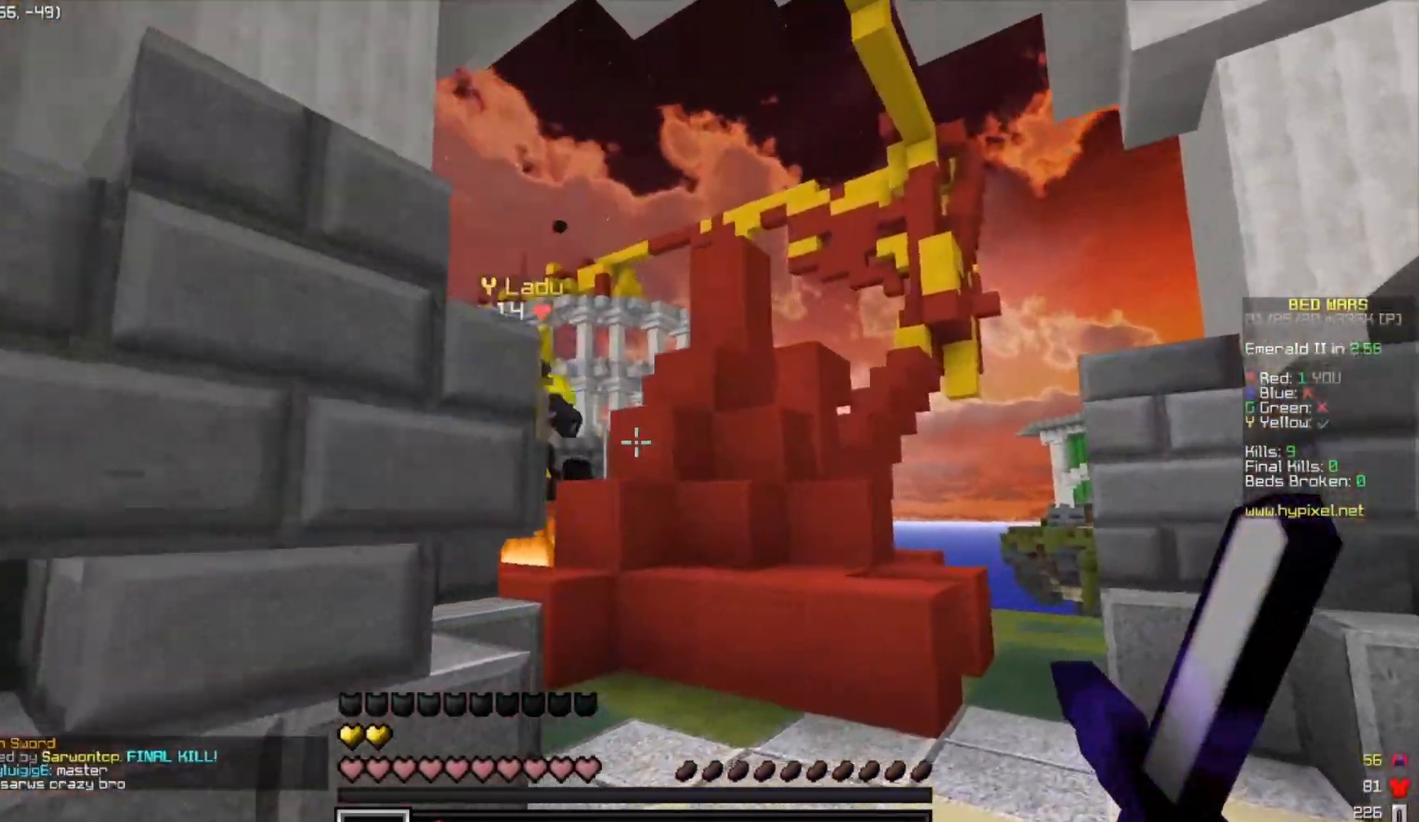
{"keys": ["a", "w"], "events": [[67, "d", "up"], [350, "a", "down"]]}
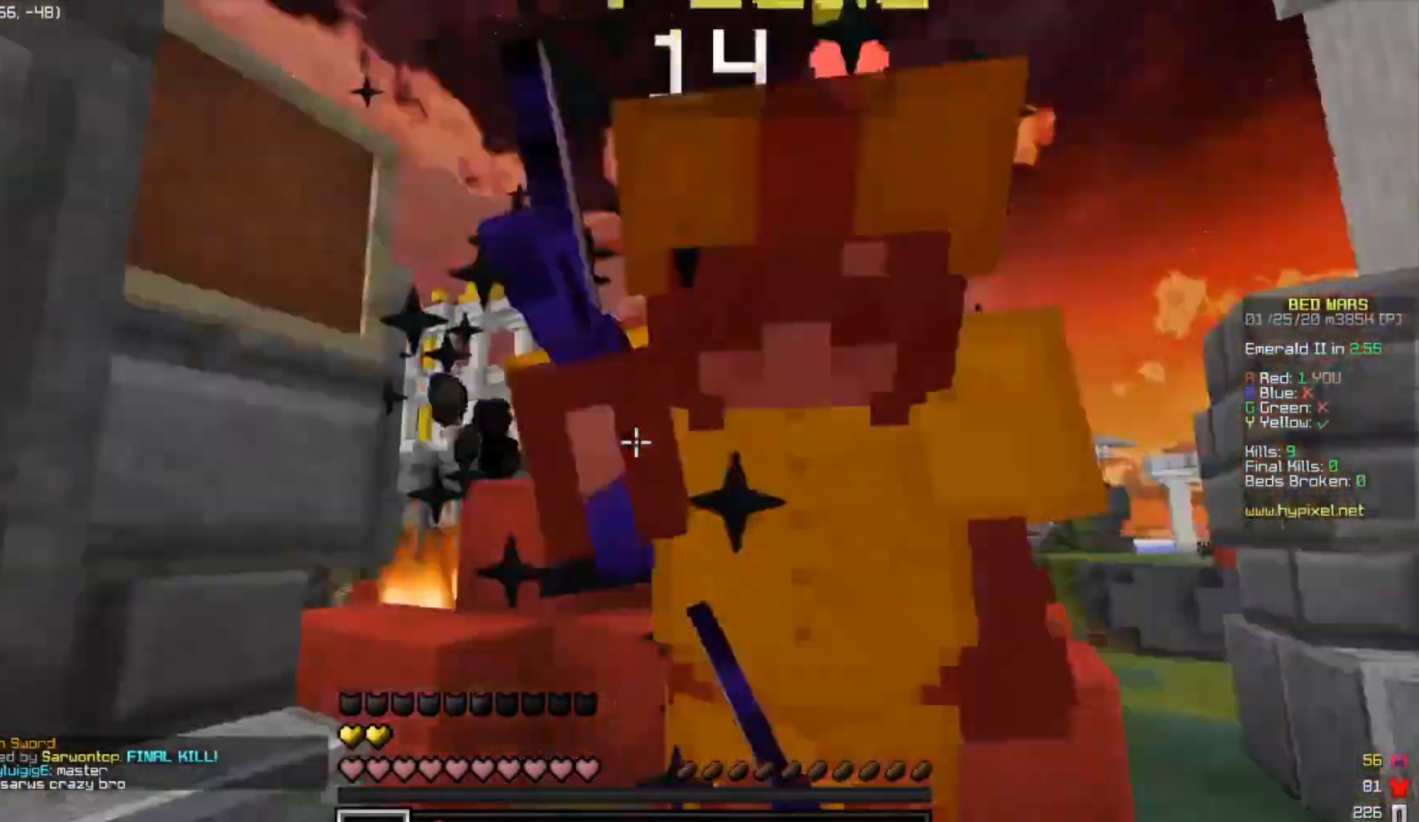
{"keys": ["w"], "events": [[417, "a", "up"]]}
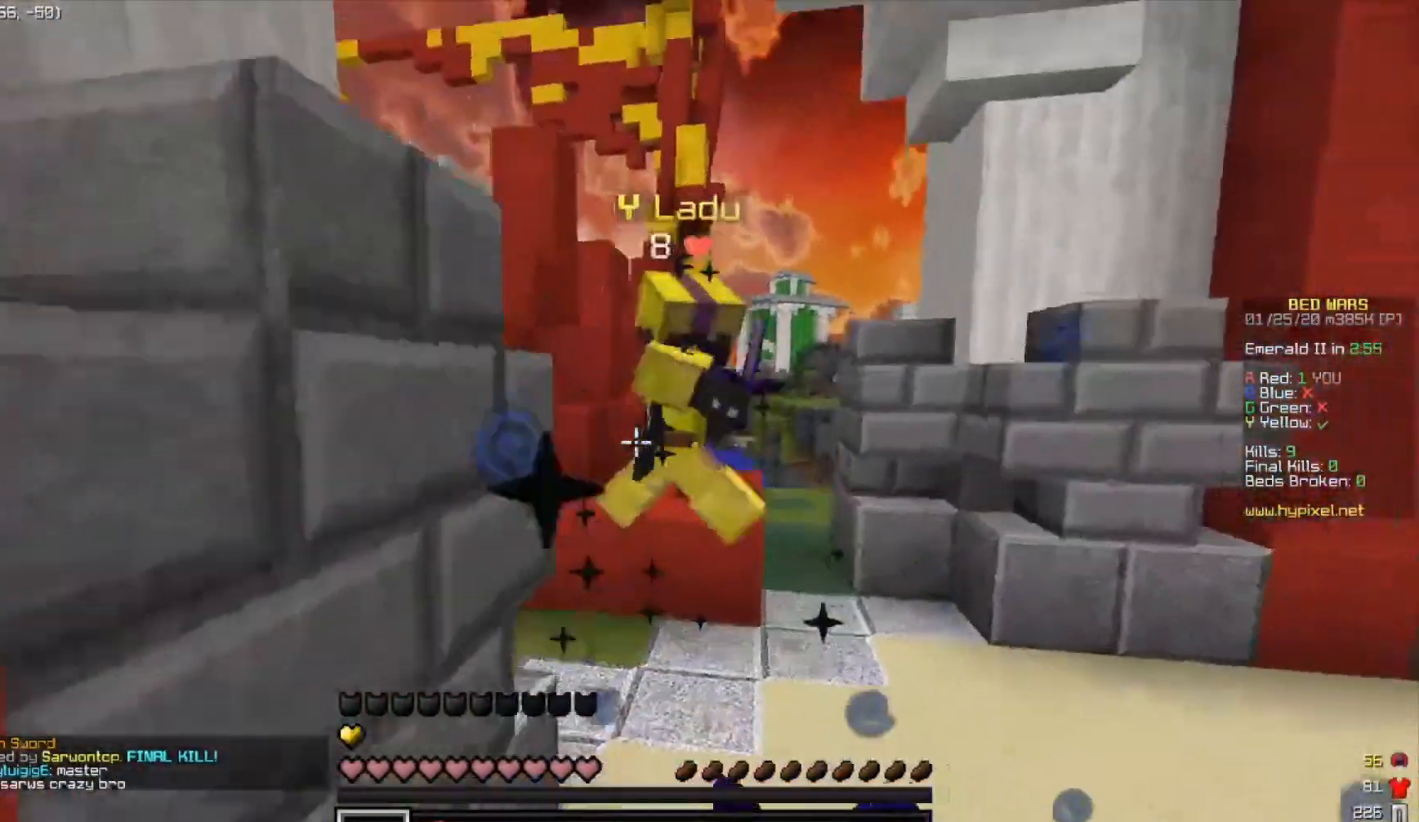
{"keys": ["w"], "events": []}
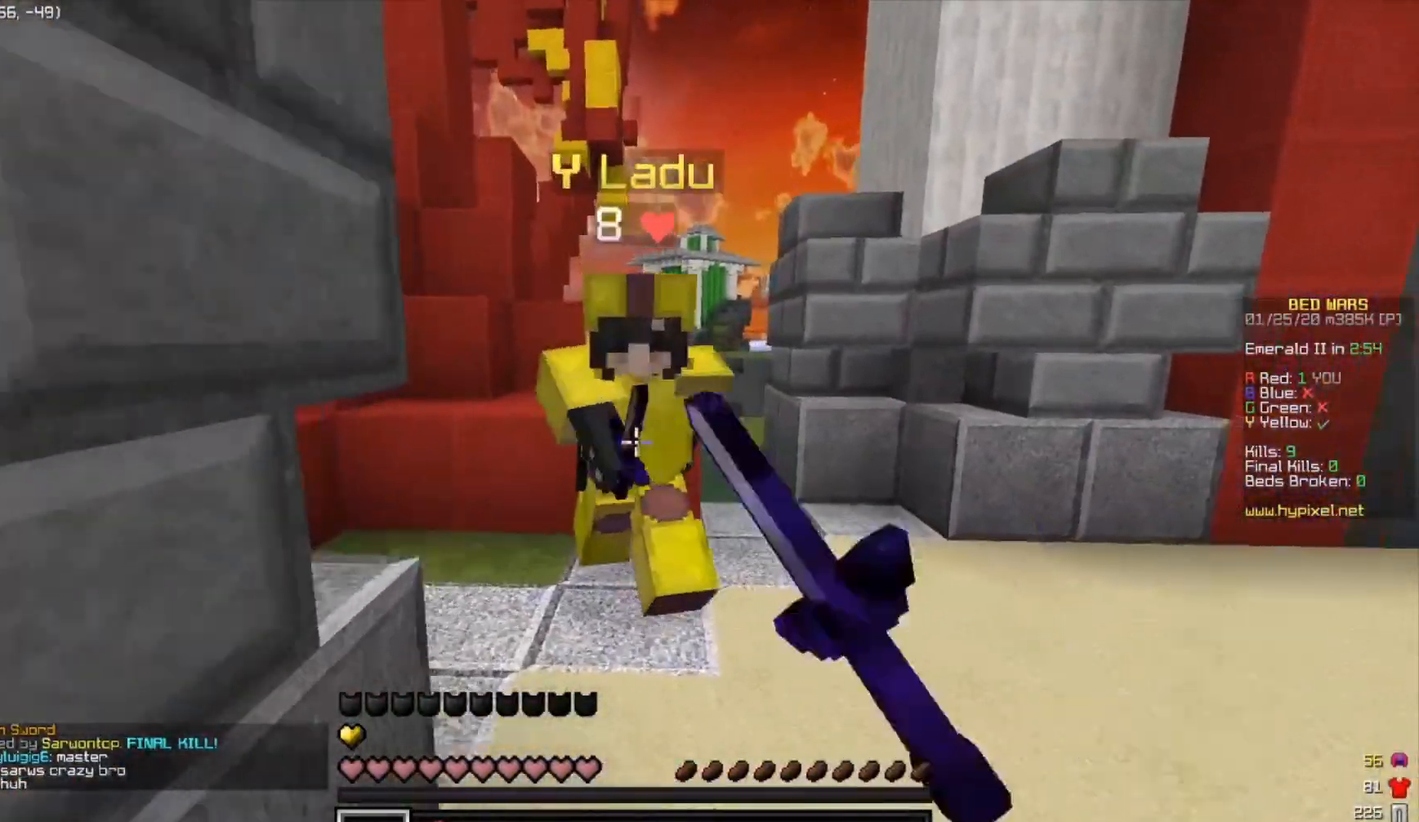
{"keys": ["w"], "events": [[33, "a", "down"], [450, "a", "up"]]}
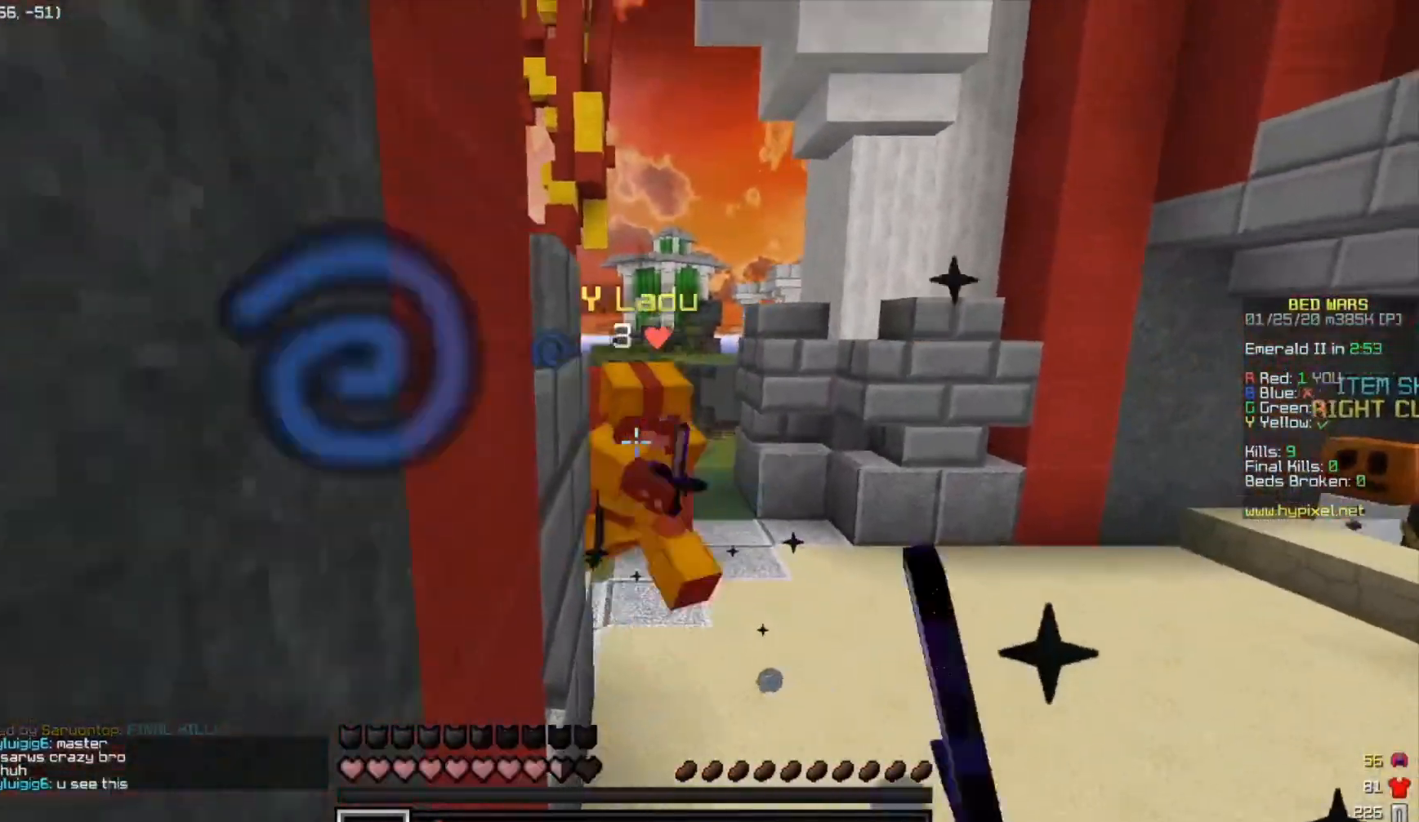
{"keys": ["space", "w"], "events": [[100, "d", "down"], [333, "d", "up"], [400, "space", "down"]]}
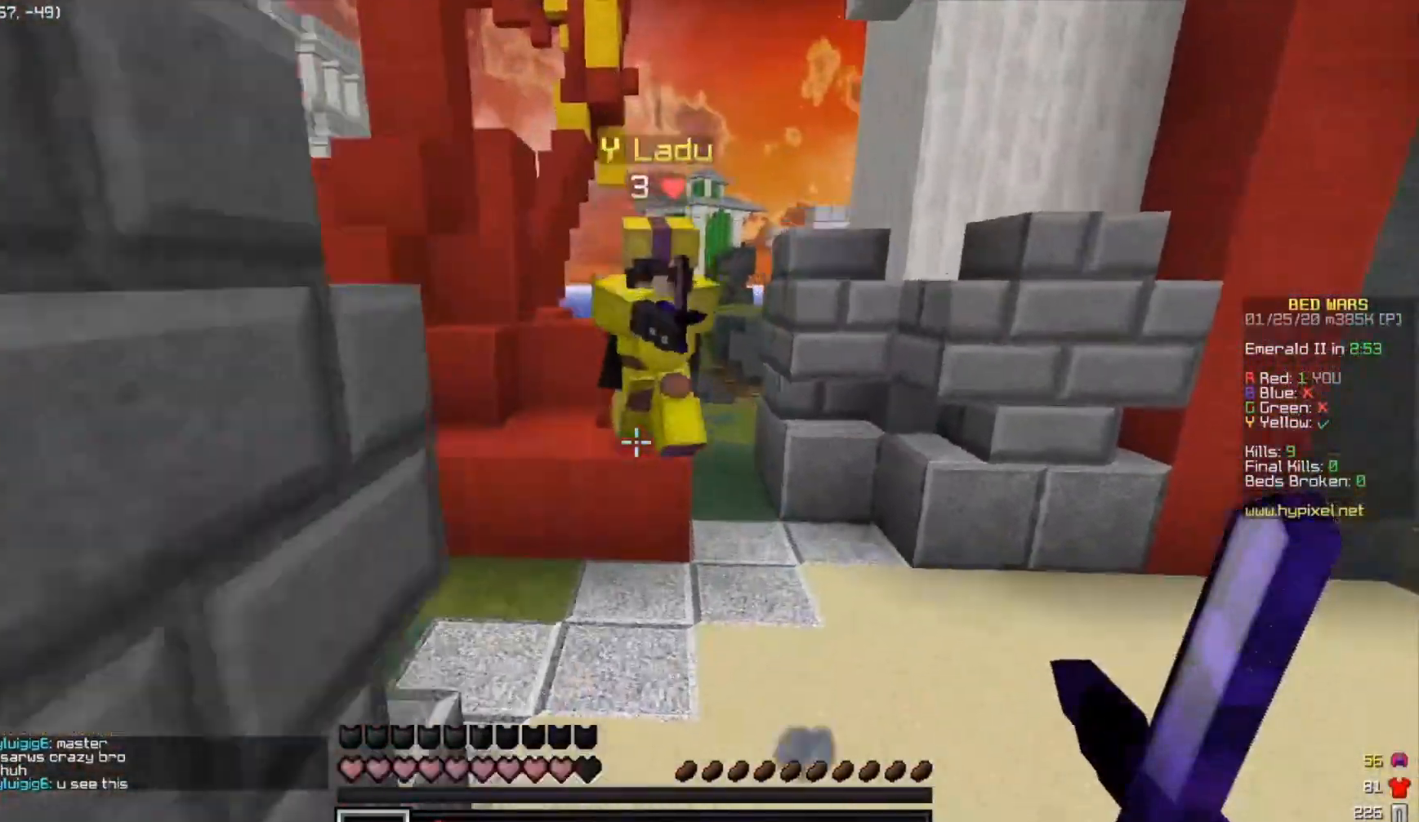
{"keys": ["d", "w"], "events": [[100, "space", "up"], [150, "a", "down"], [433, "d", "down"], [467, "a", "up"]]}
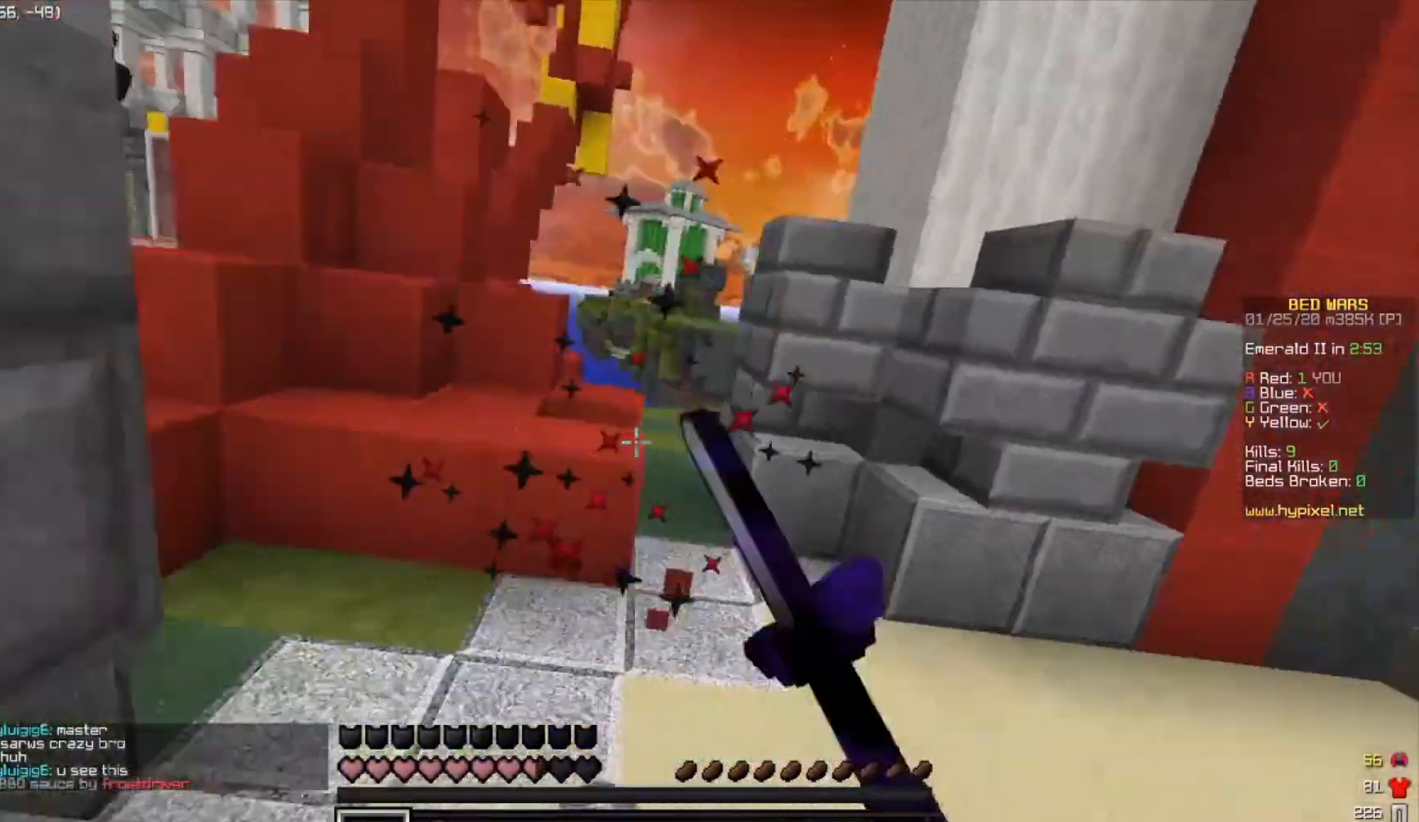
{"keys": ["a", "s"], "events": [[67, "w", "up"], [183, "s", "down"], [233, "a", "down"], [317, "d", "up"]]}
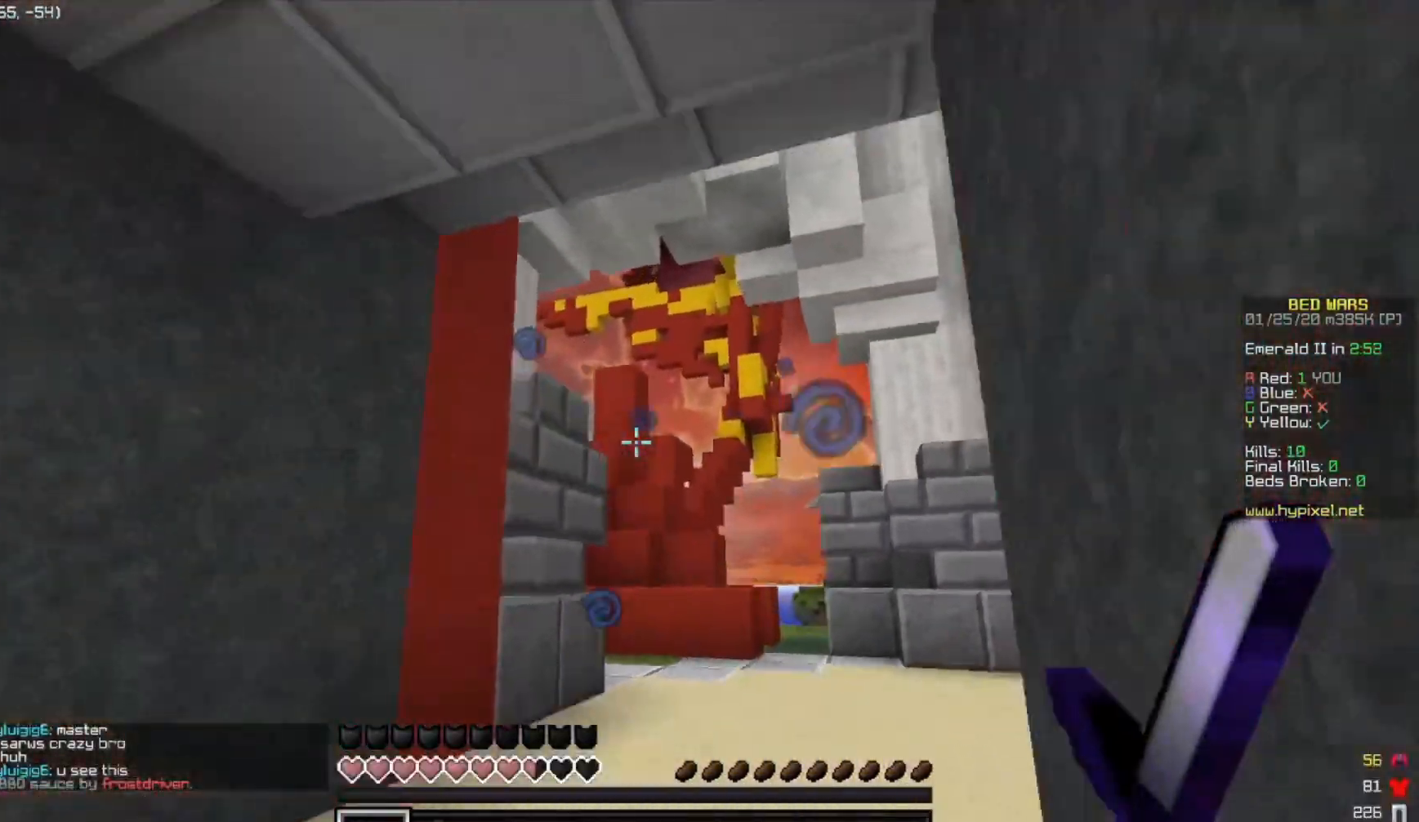
{"keys": [], "events": [[433, "a", "up"], [433, "s", "up"]]}
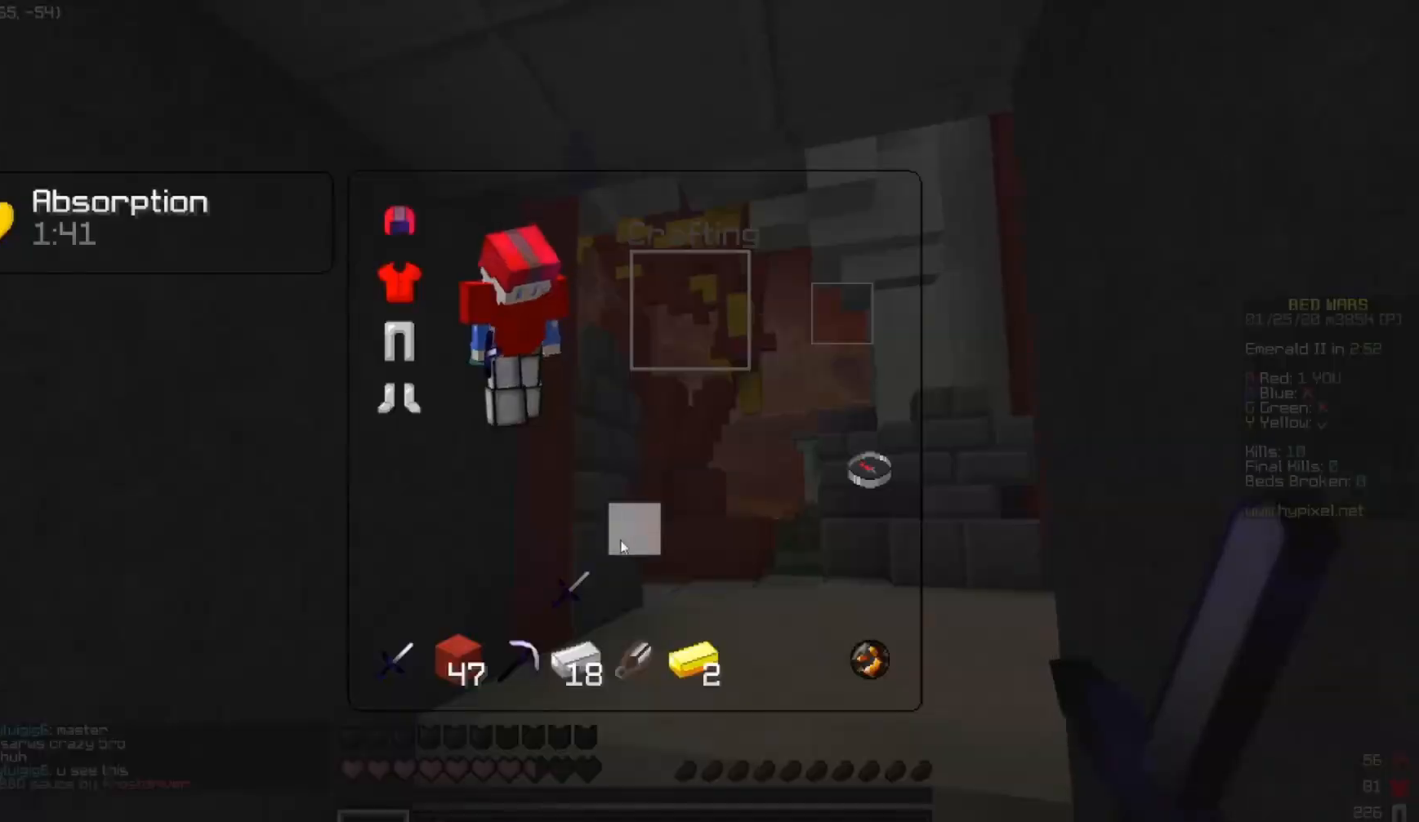
{"keys": [], "events": []}
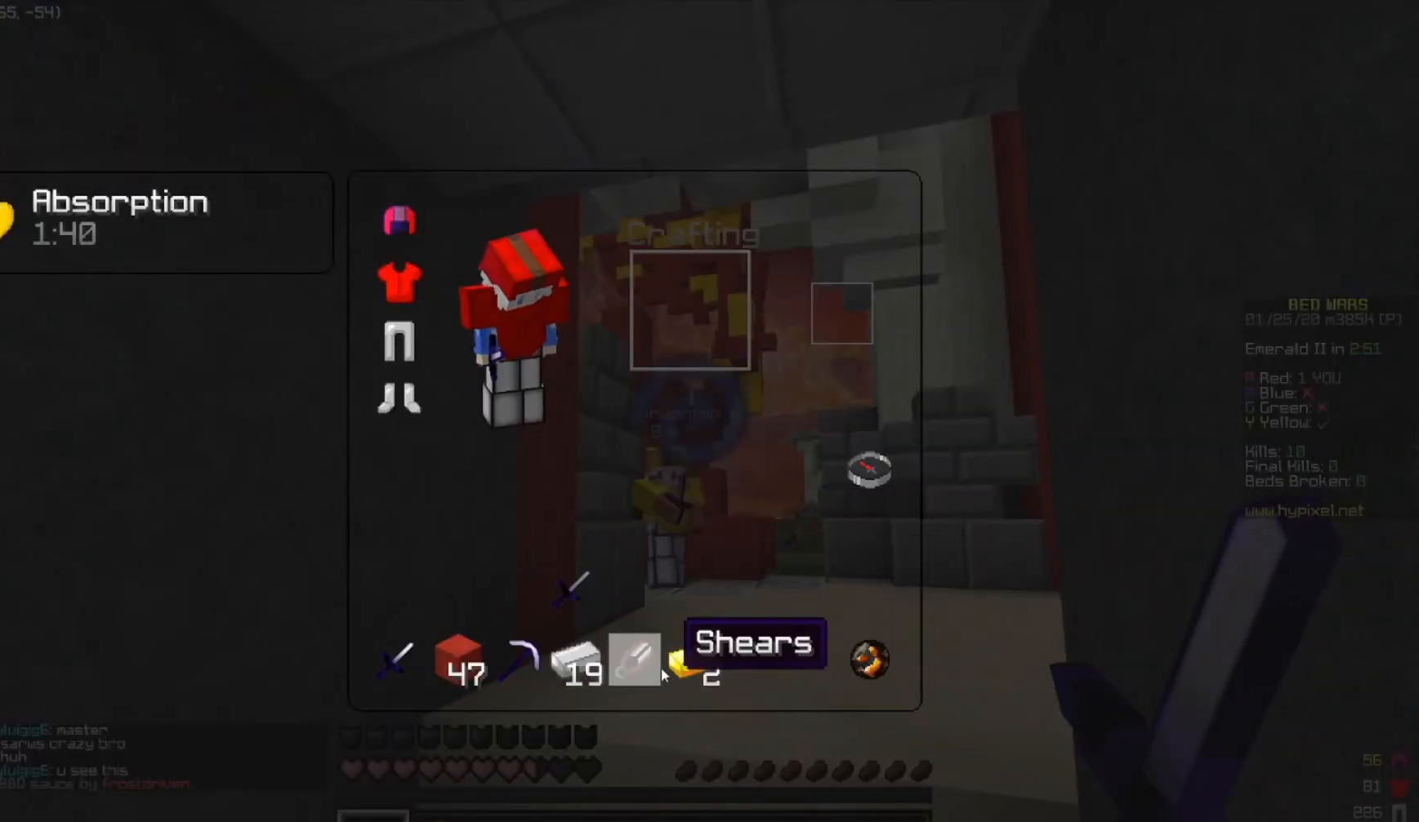
{"keys": ["a", "w"], "events": [[300, "w", "down"], [333, "a", "down"]]}
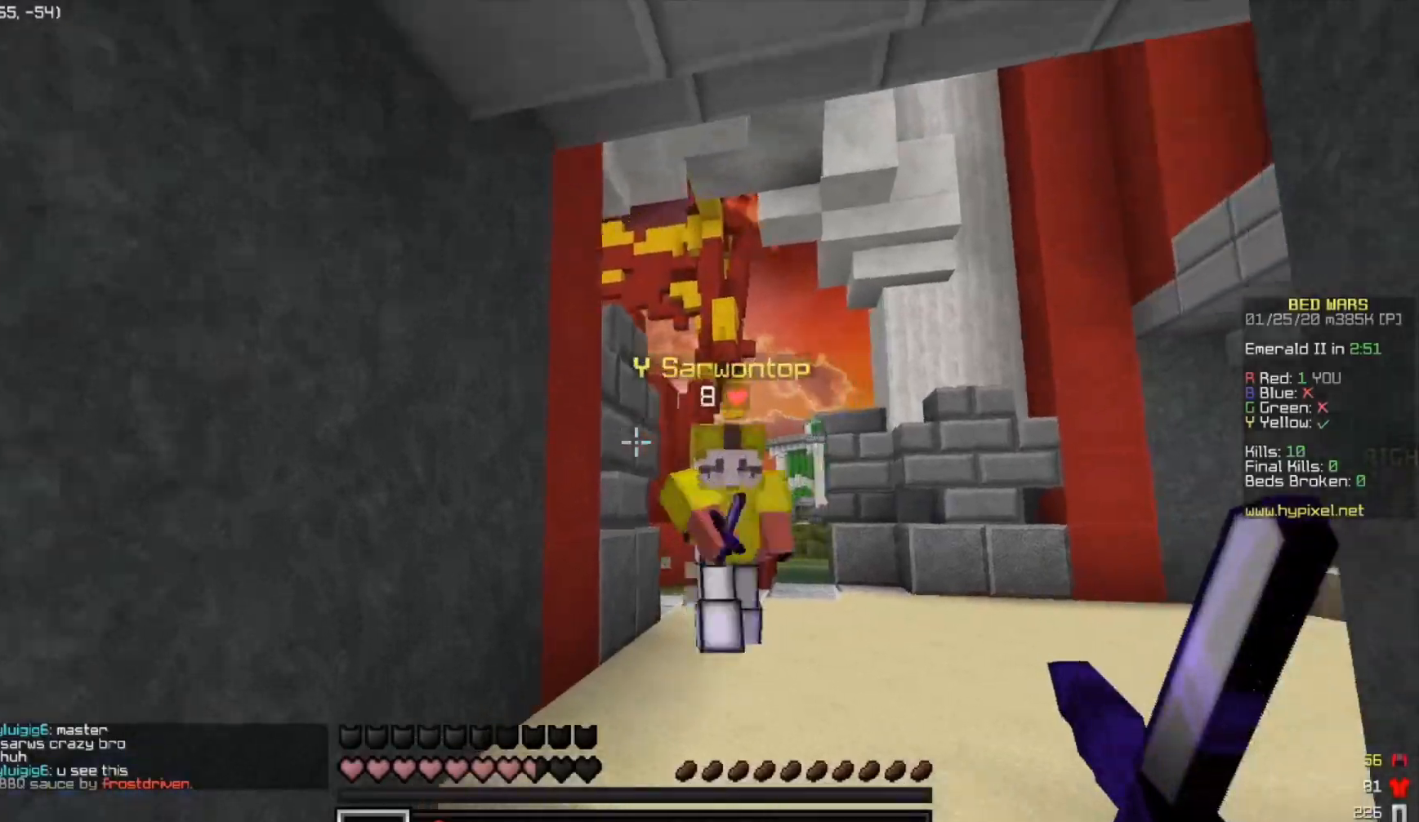
{"keys": ["d", "w"], "events": [[383, "a", "up"], [433, "d", "down"]]}
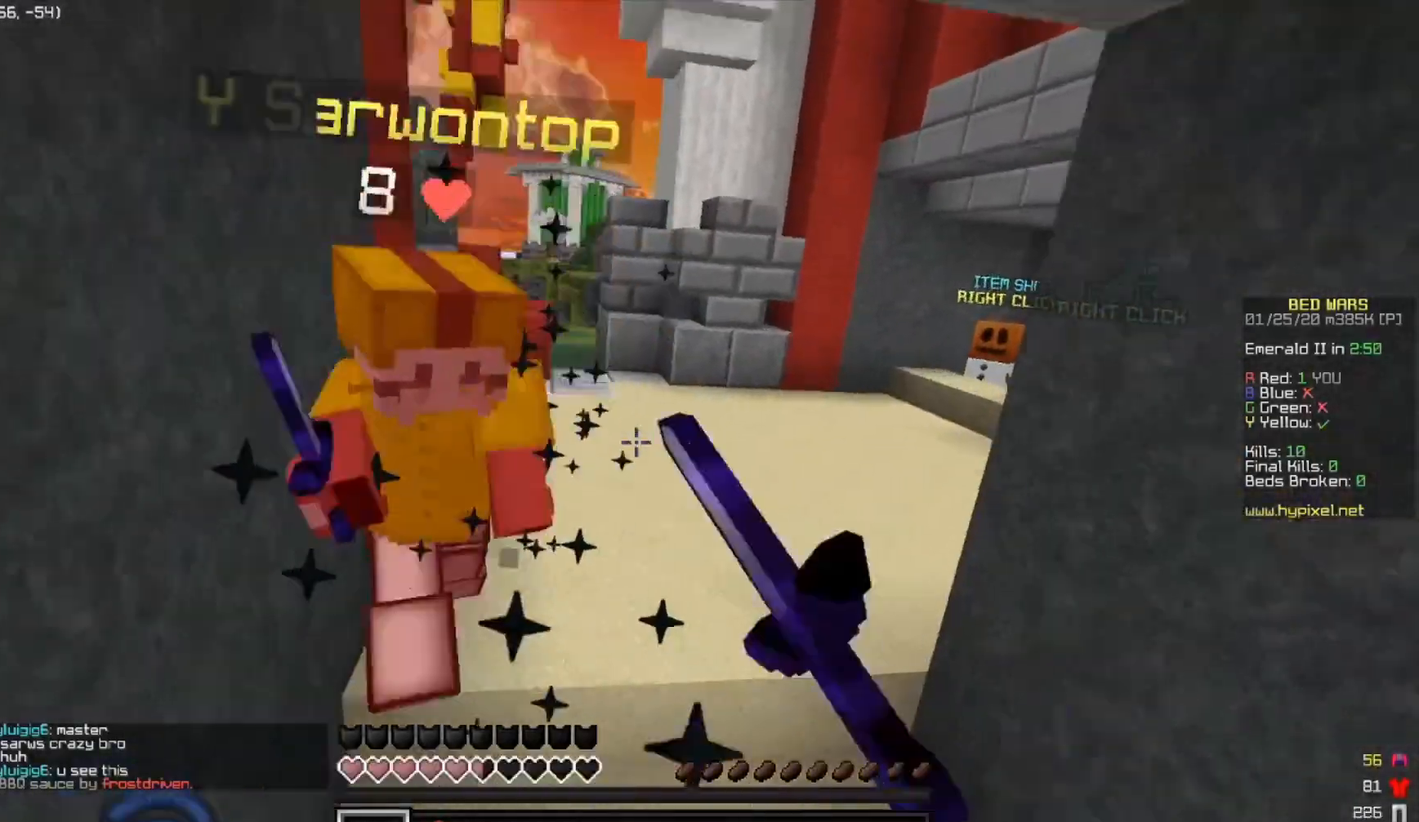
{"keys": ["w"], "events": [[67, "d", "up"], [150, "a", "down"], [283, "a", "up"]]}
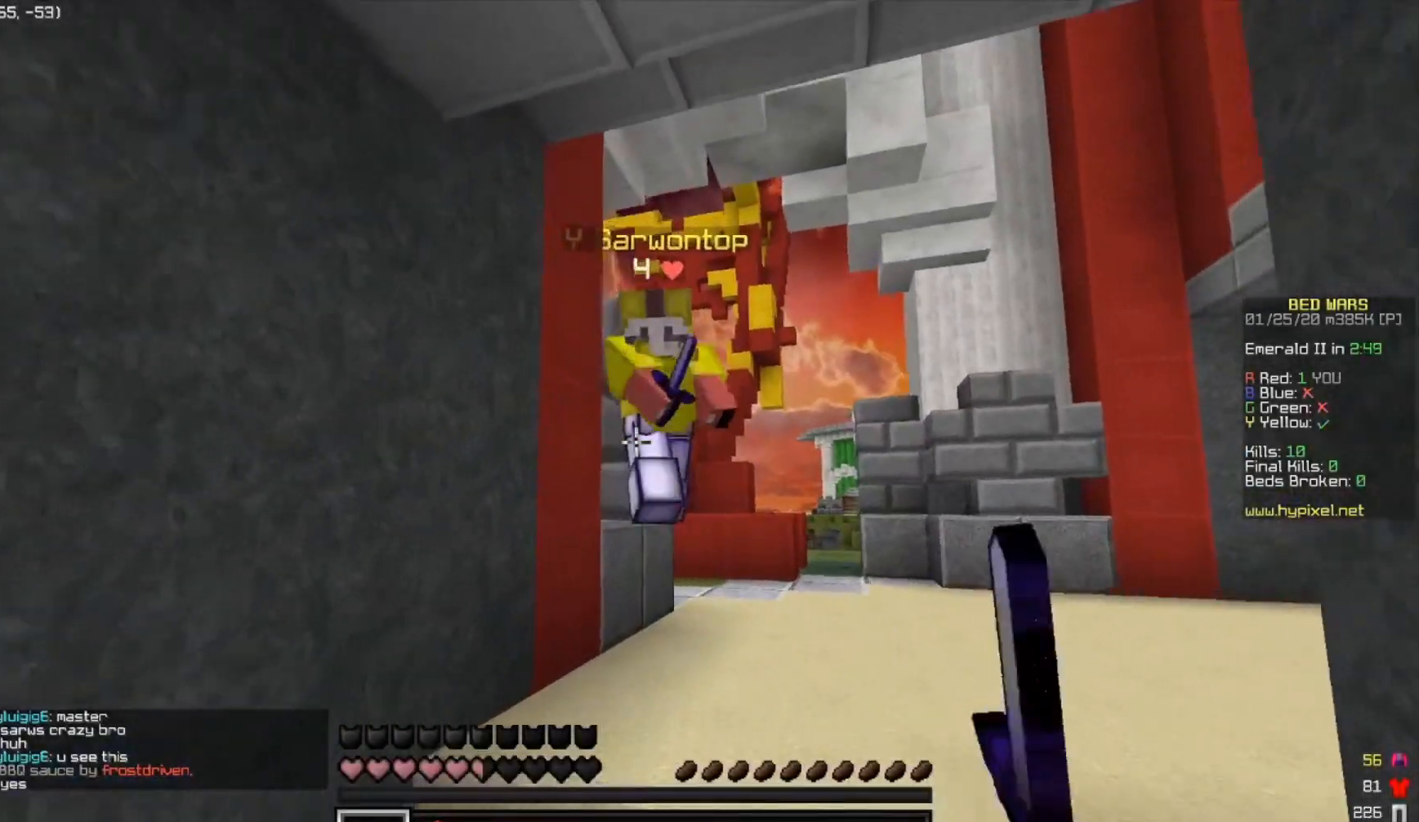
{"keys": ["w"], "events": []}
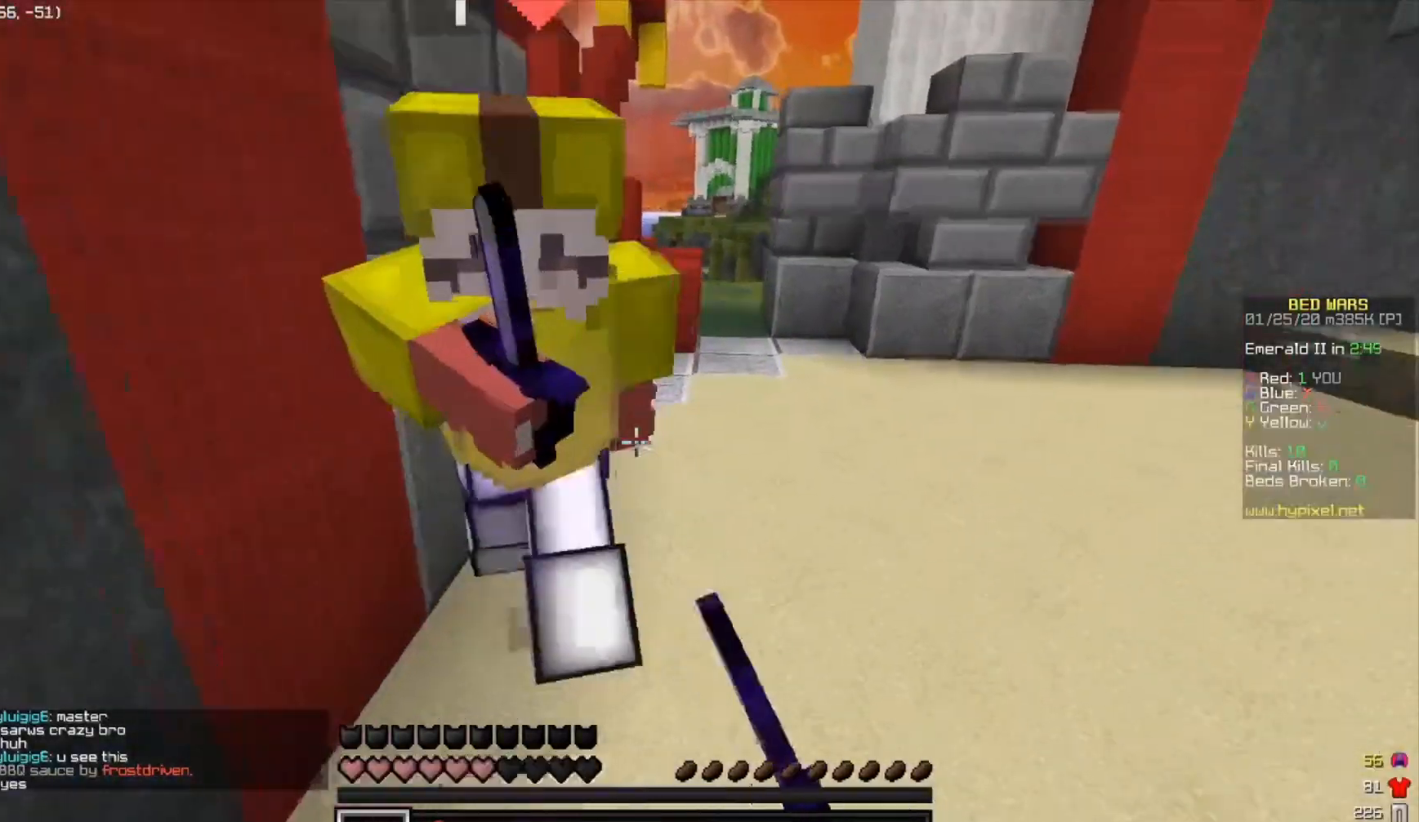
{"keys": ["w"], "events": []}
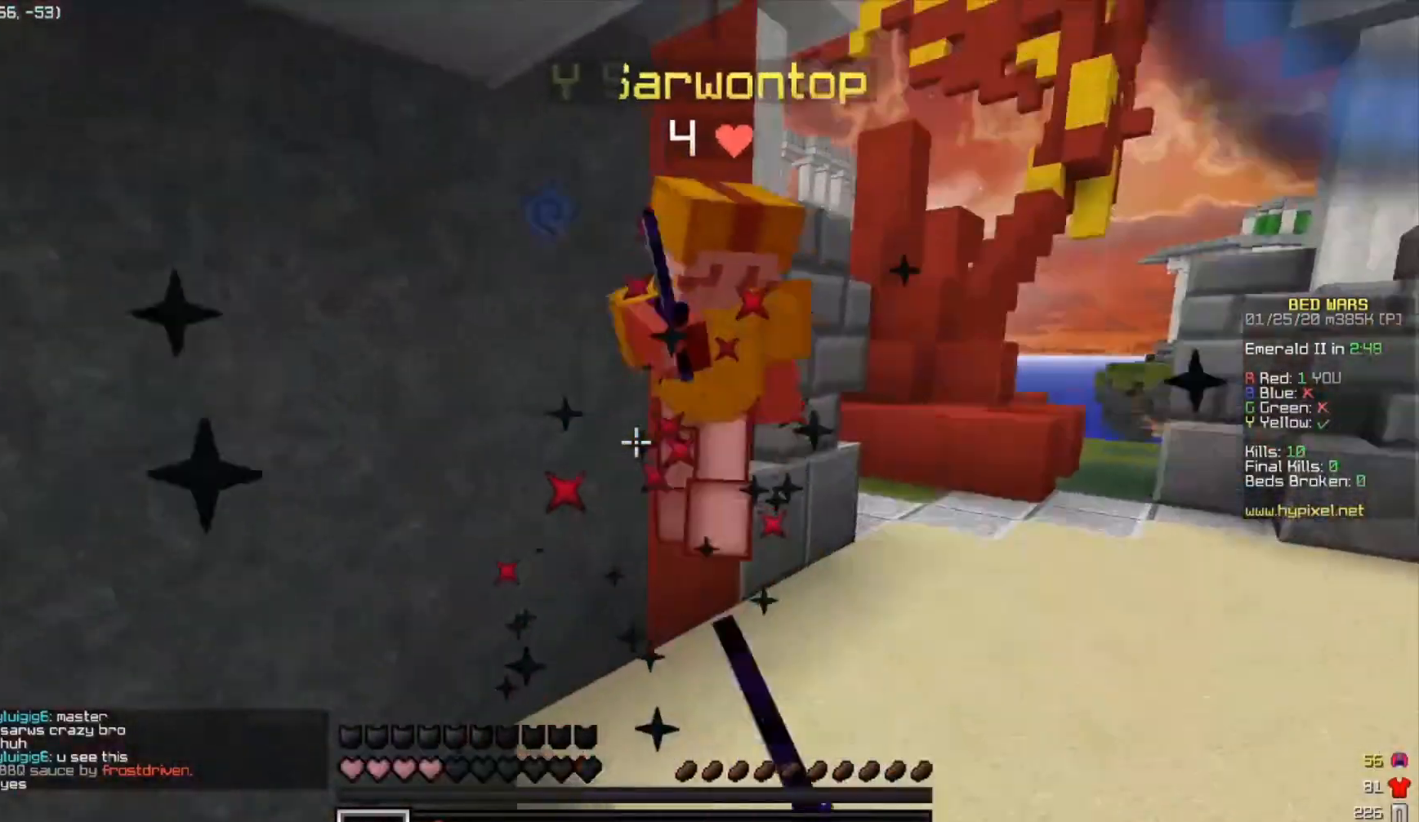
{"keys": [], "events": [[467, "w", "up"]]}
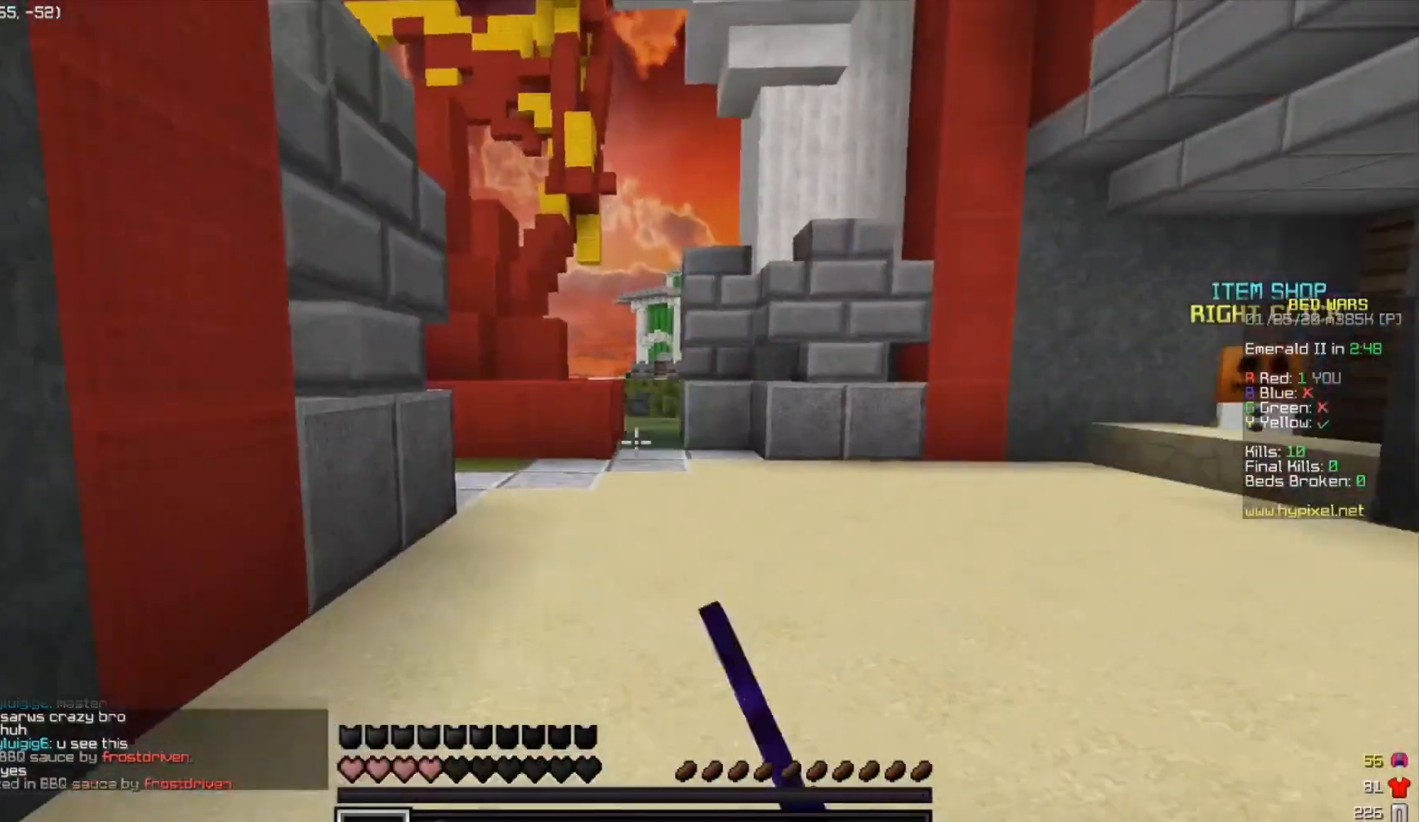
{"keys": ["d", "w"], "events": [[50, "s", "down"], [117, "s", "up"], [117, "w", "down"], [267, "a", "down"], [467, "d", "down"], [500, "a", "up"]]}
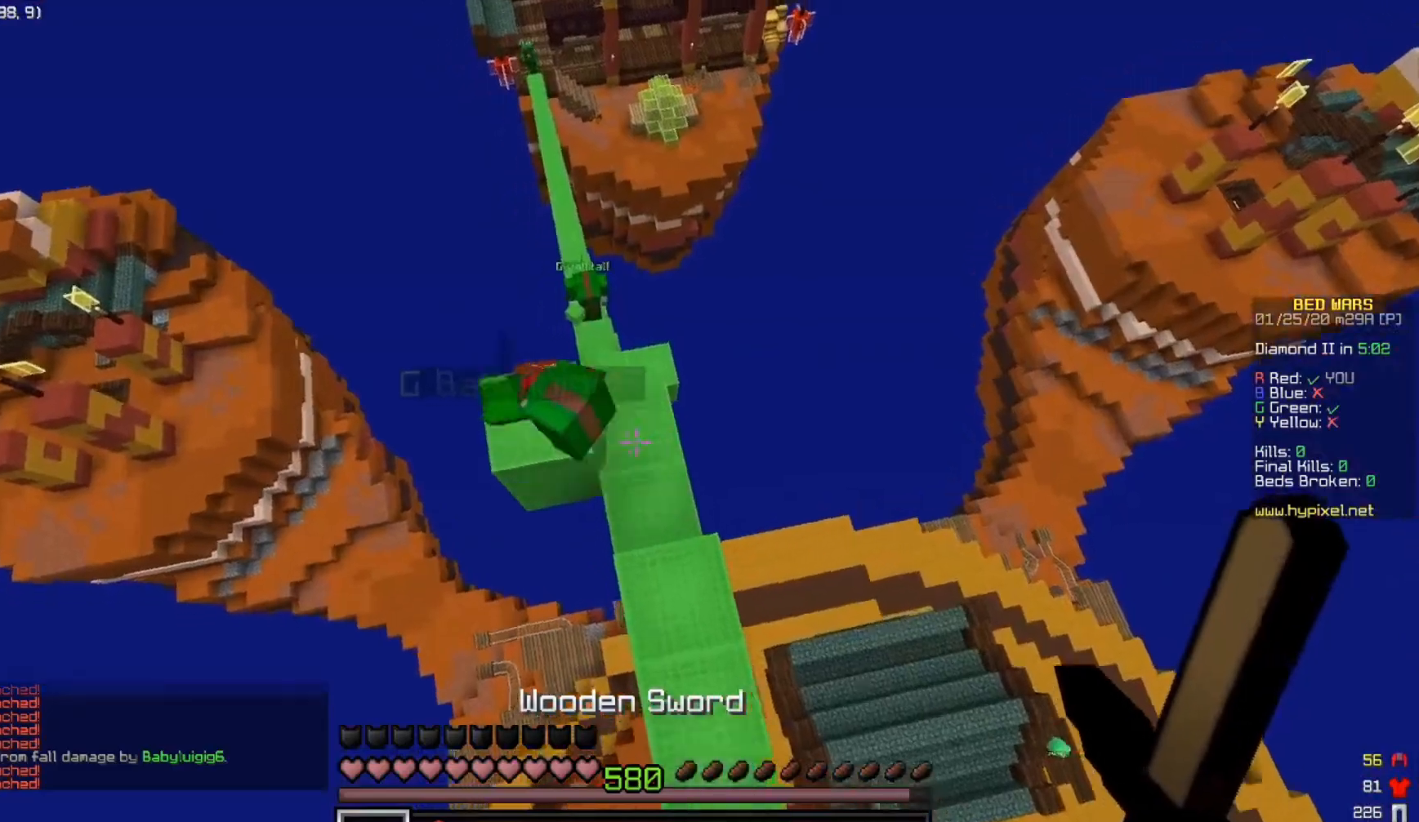
{"keys": ["d", "w"], "events": []}
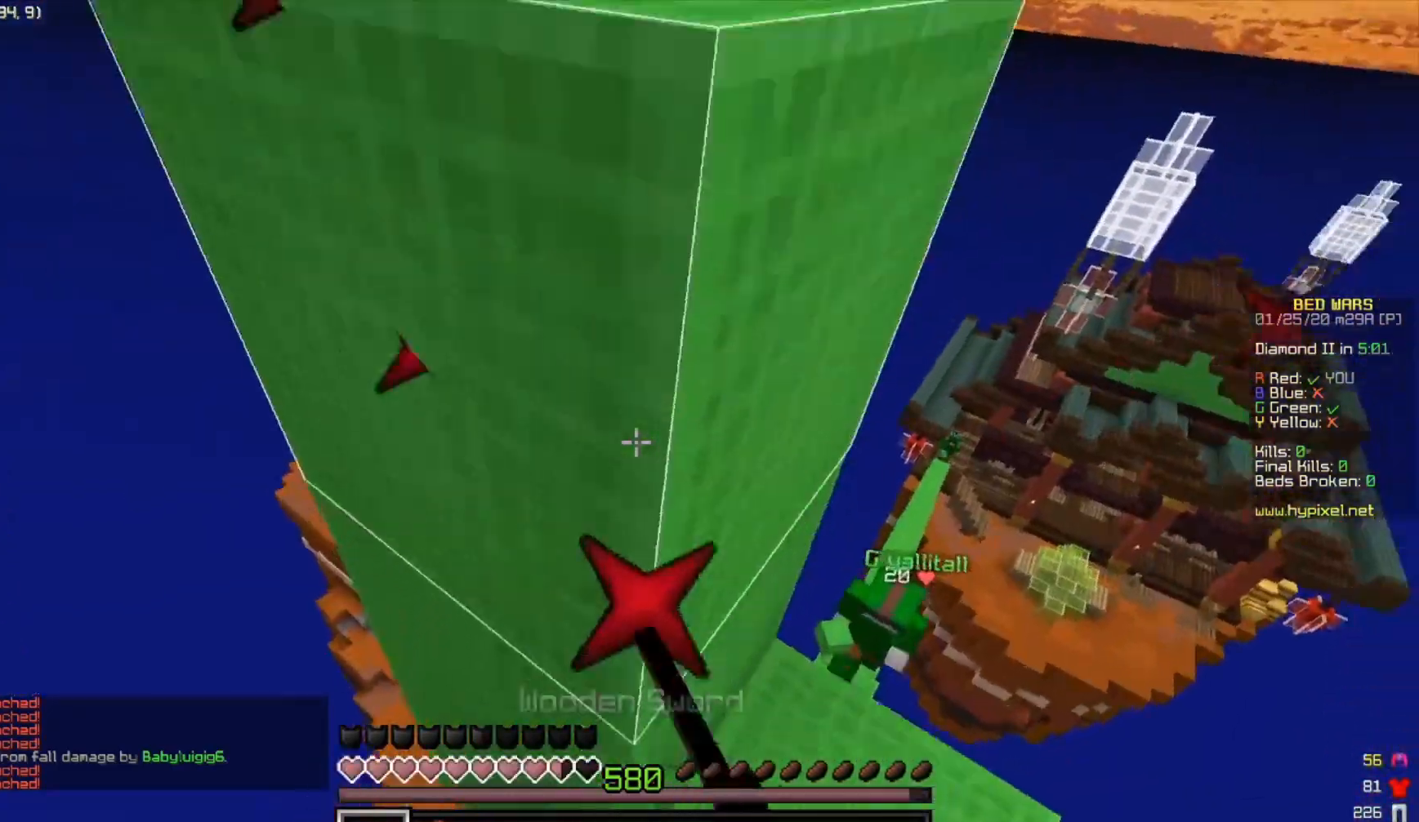
{"keys": ["a", "w"], "events": [[400, "d", "up"], [467, "a", "down"]]}